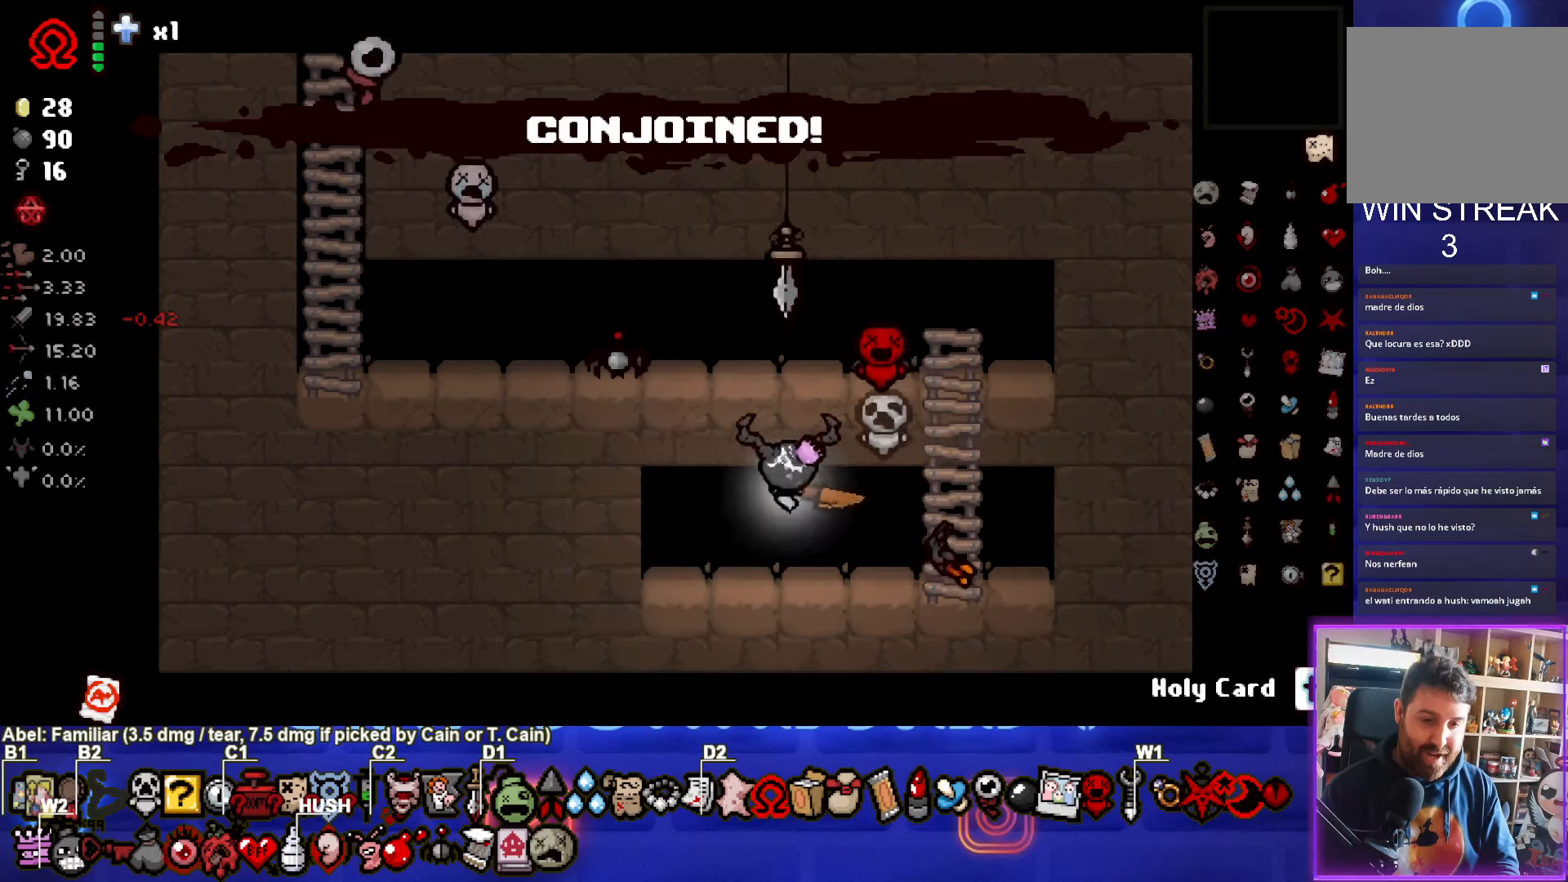
Gameplay with a controller (PlayStation layout); each line is a JSON object with the inputs held at the frame after it. "events" lists button and stick changes between this image and that frame as [ms after this image, input, new state], when the widget could be followed in between. Not read: right_stick.
{"buttons": [], "left_stick": "down", "events": [[50, "left_stick", "down-right"], [233, "left_stick", "up"], [433, "left_stick", "down-right"], [483, "left_stick", "down"]]}
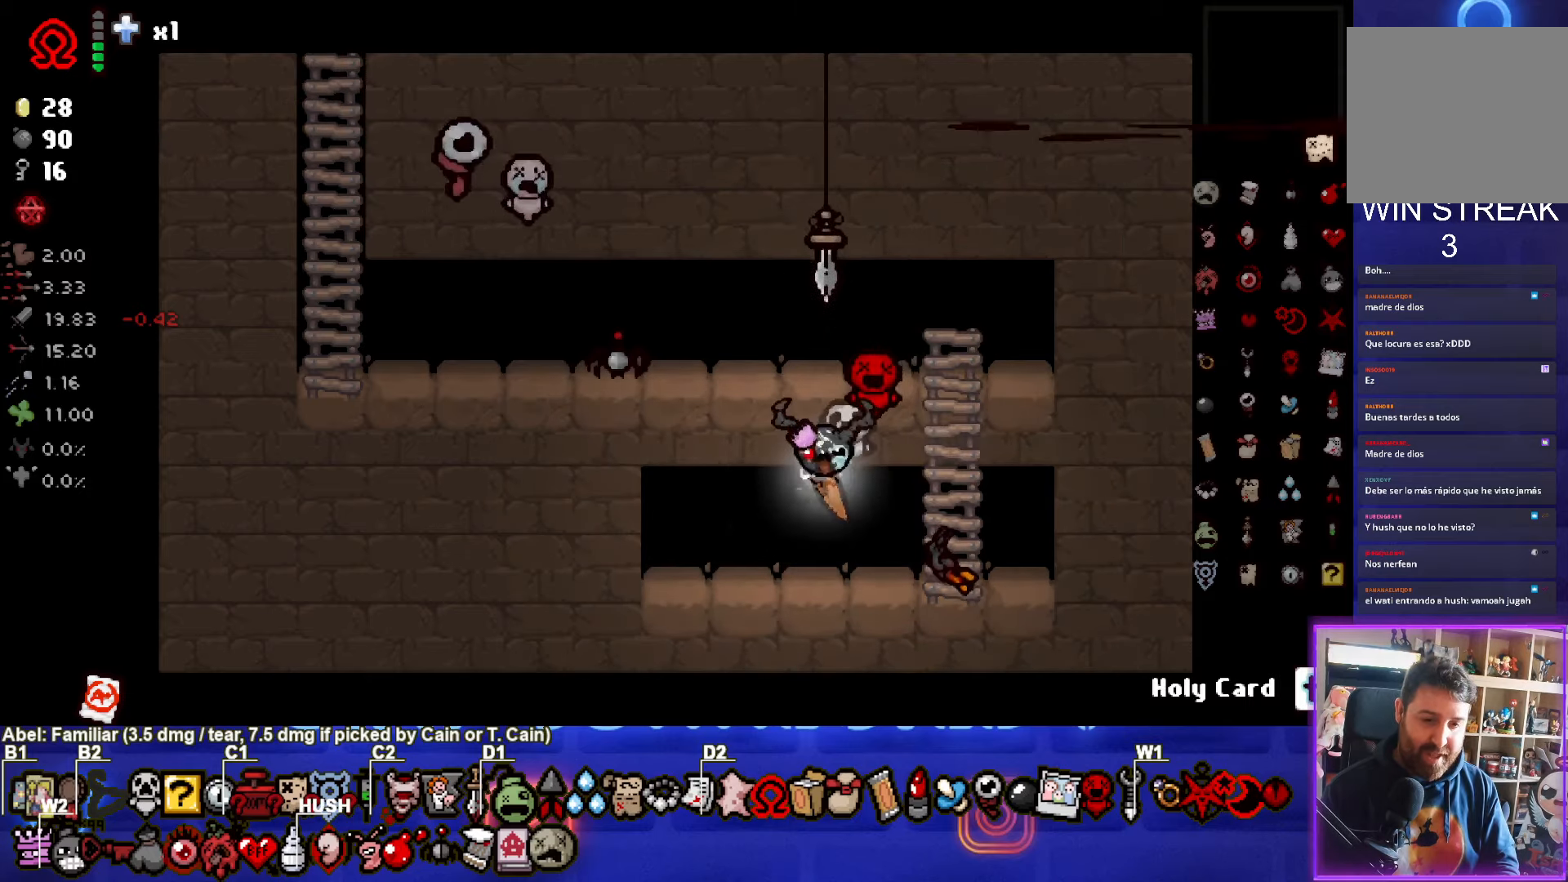
{"buttons": [], "left_stick": "up-right", "events": [[83, "left_stick", "up"], [217, "left_stick", "right"], [300, "left_stick", "down-left"], [500, "left_stick", "up-right"]]}
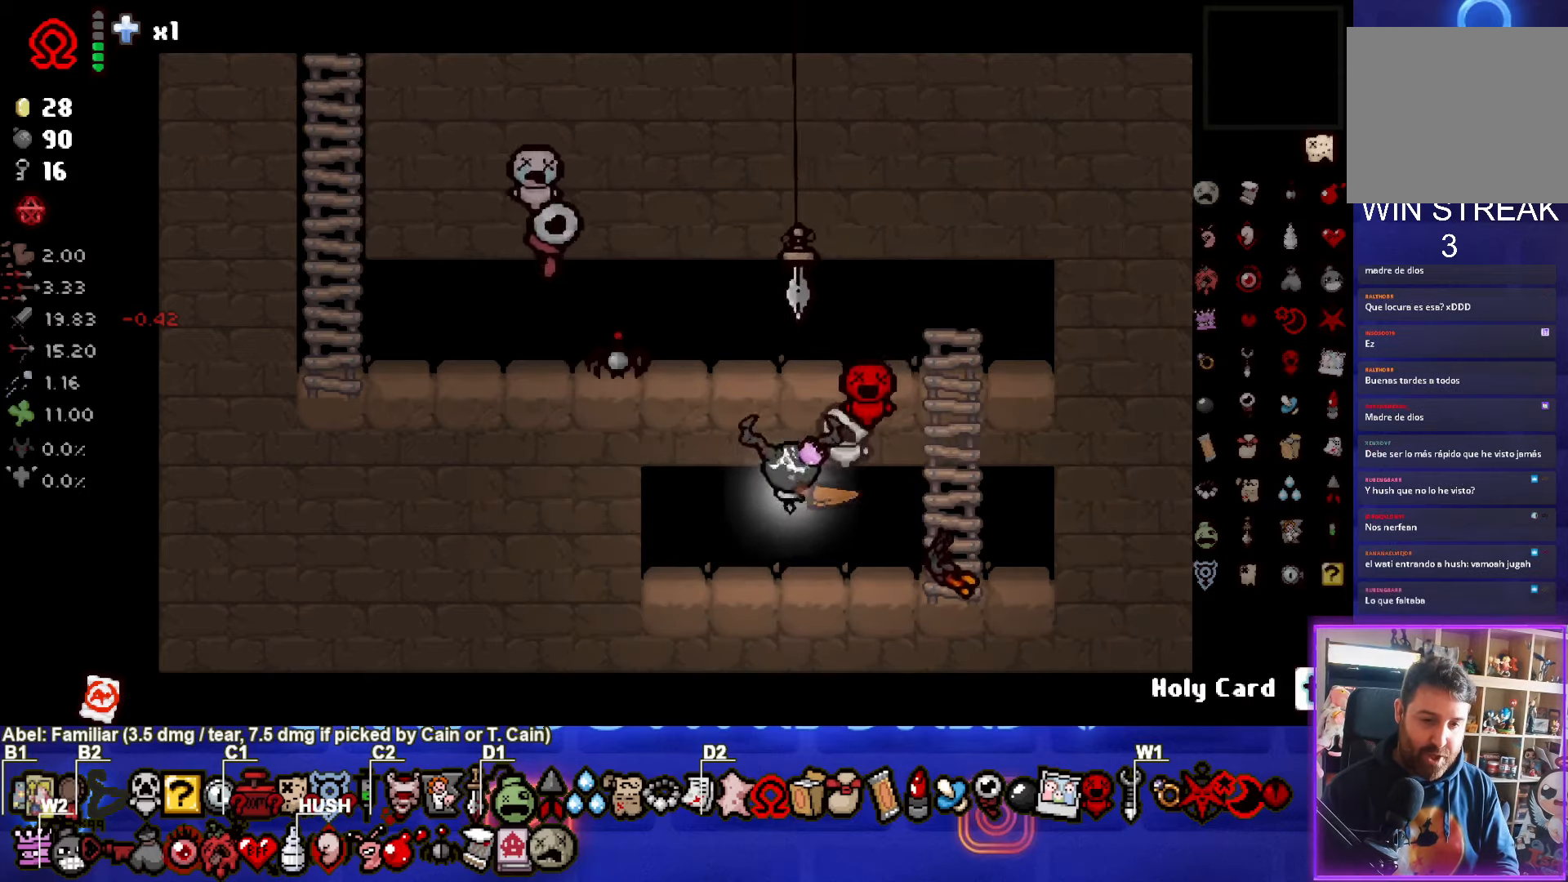
{"buttons": [], "left_stick": "up", "events": [[67, "left_stick", "right"], [450, "left_stick", "up"]]}
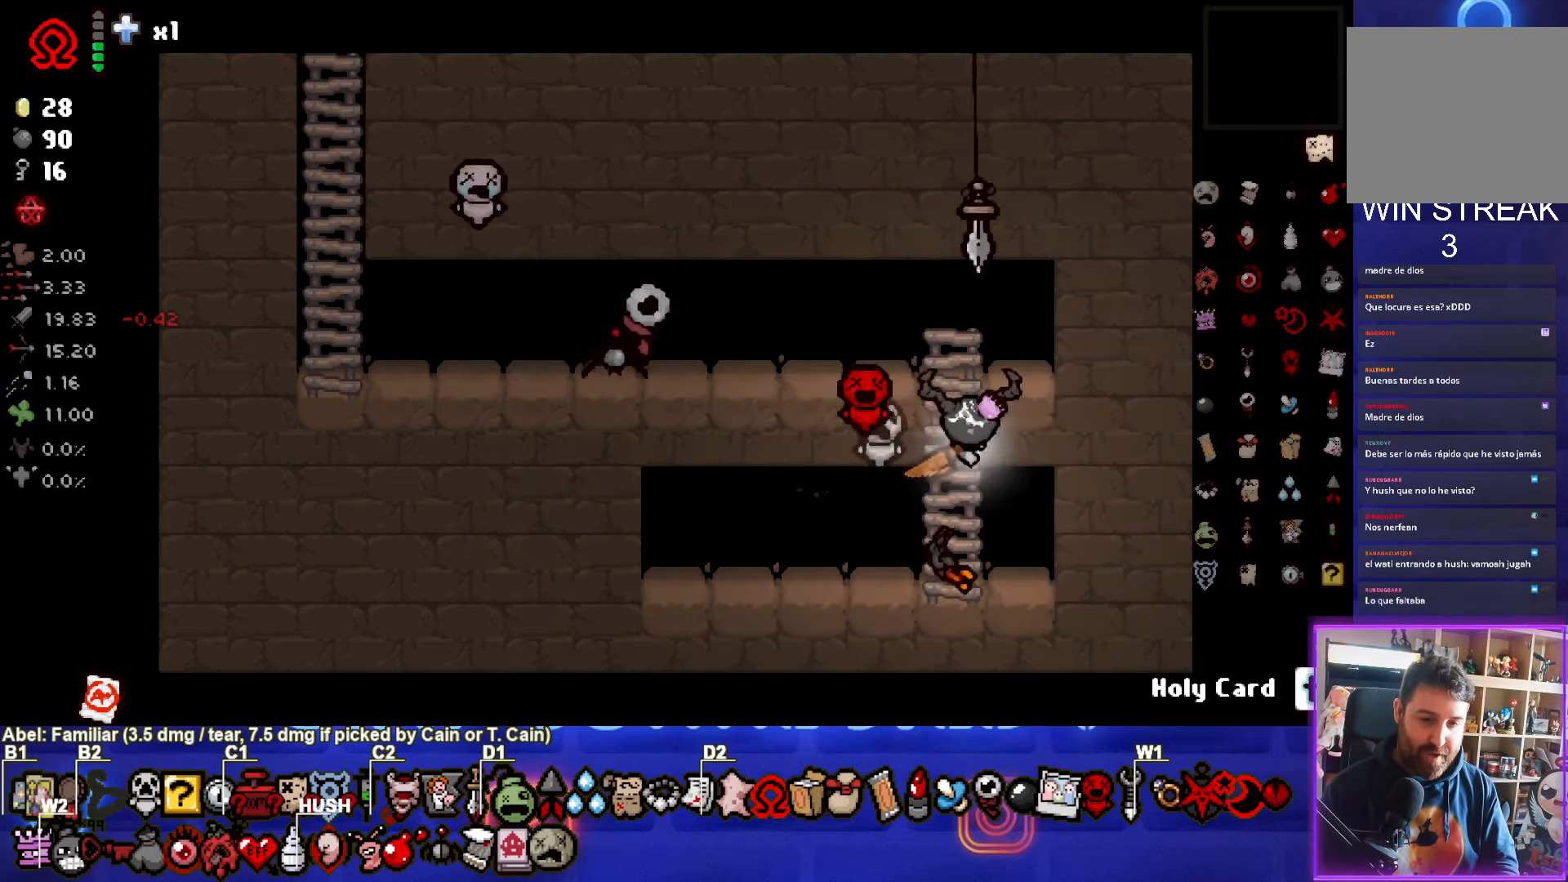
{"buttons": [], "left_stick": "left", "events": [[17, "left_stick", "up-left"], [350, "left_stick", "left"]]}
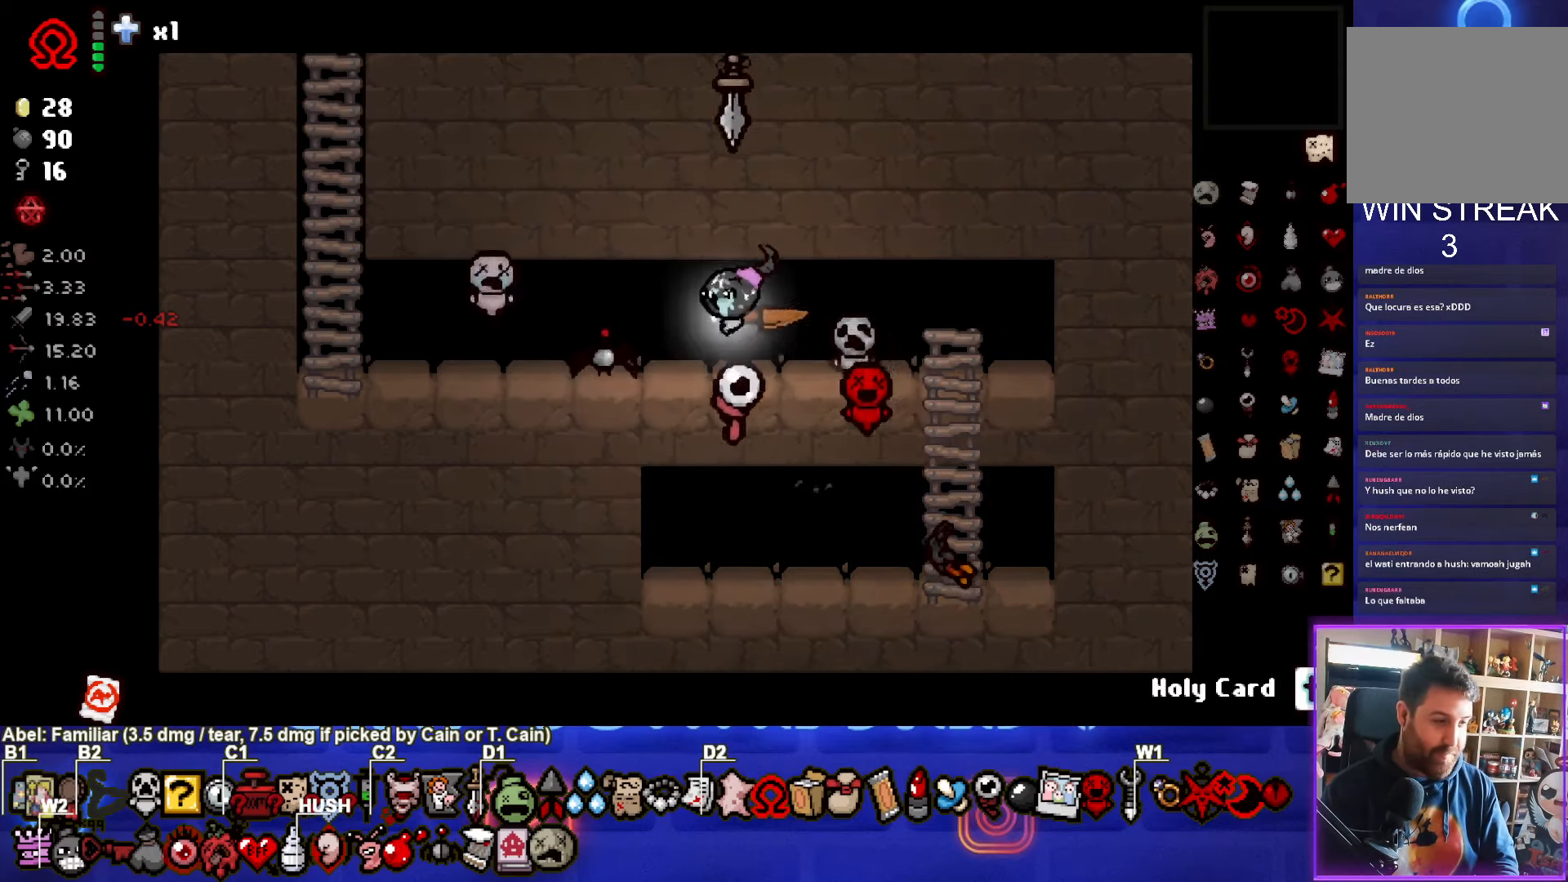
{"buttons": [], "left_stick": "up-left", "events": [[350, "left_stick", "up-left"]]}
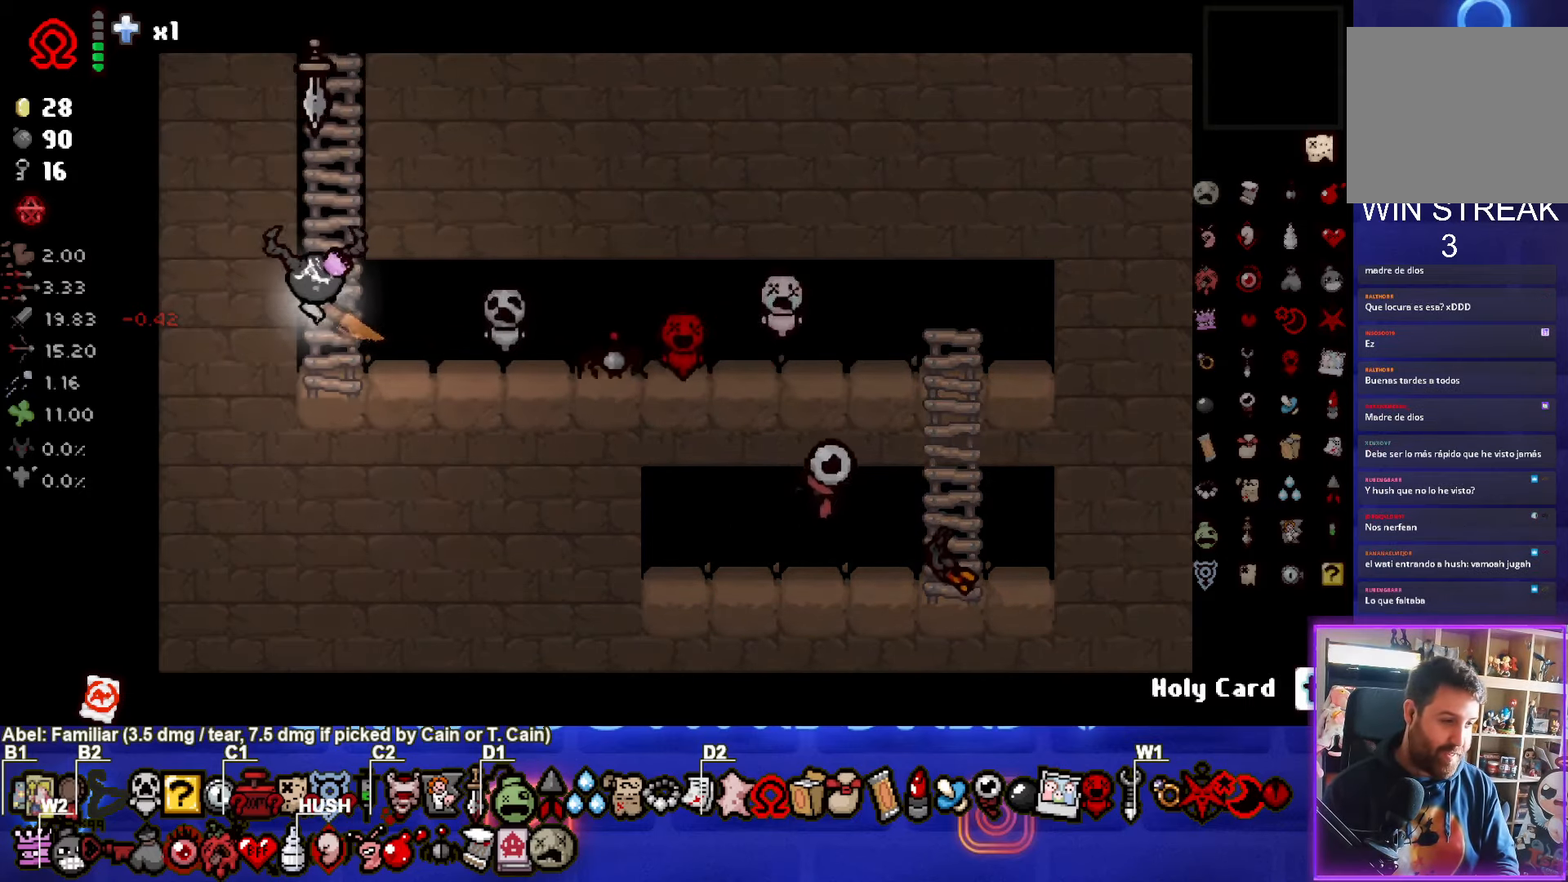
{"buttons": [], "left_stick": "up", "events": [[17, "left_stick", "up"]]}
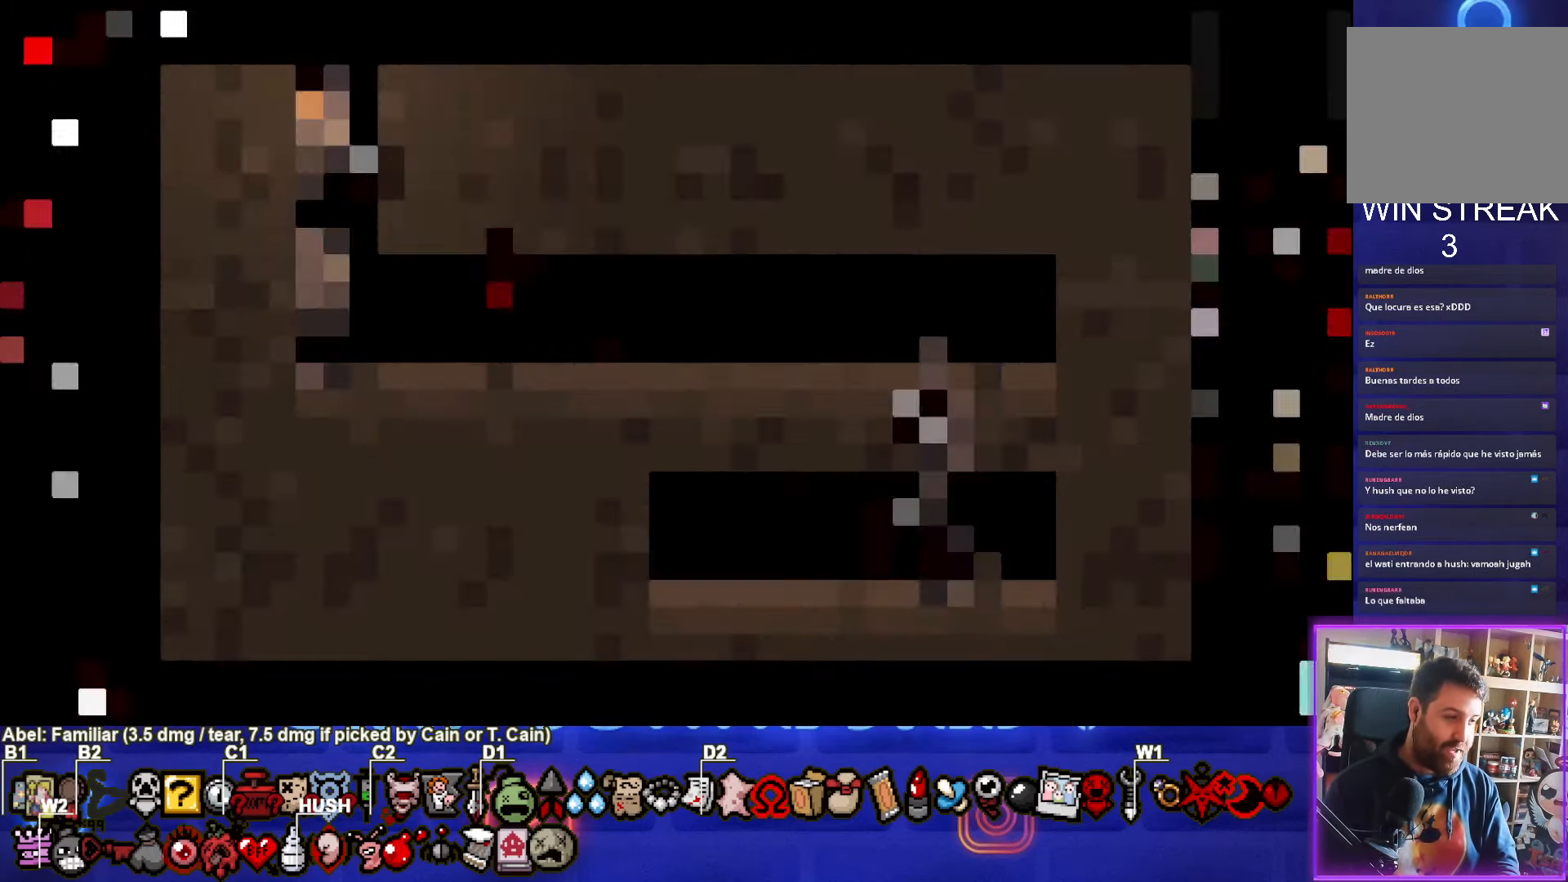
{"buttons": [], "left_stick": "center", "events": [[117, "left_stick", "center"]]}
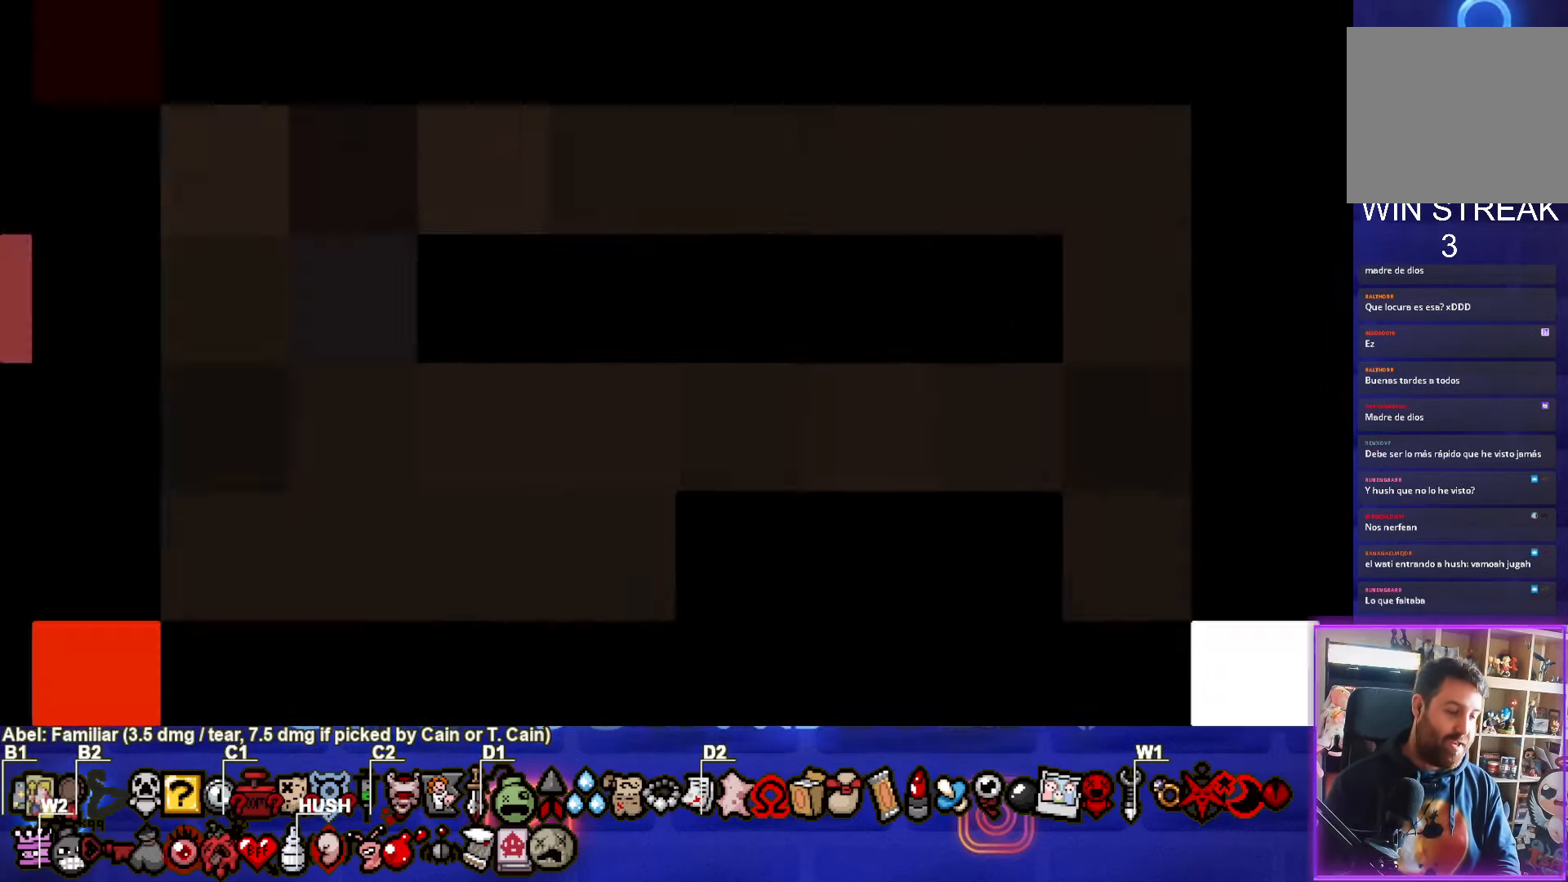
{"buttons": [], "left_stick": "center", "events": []}
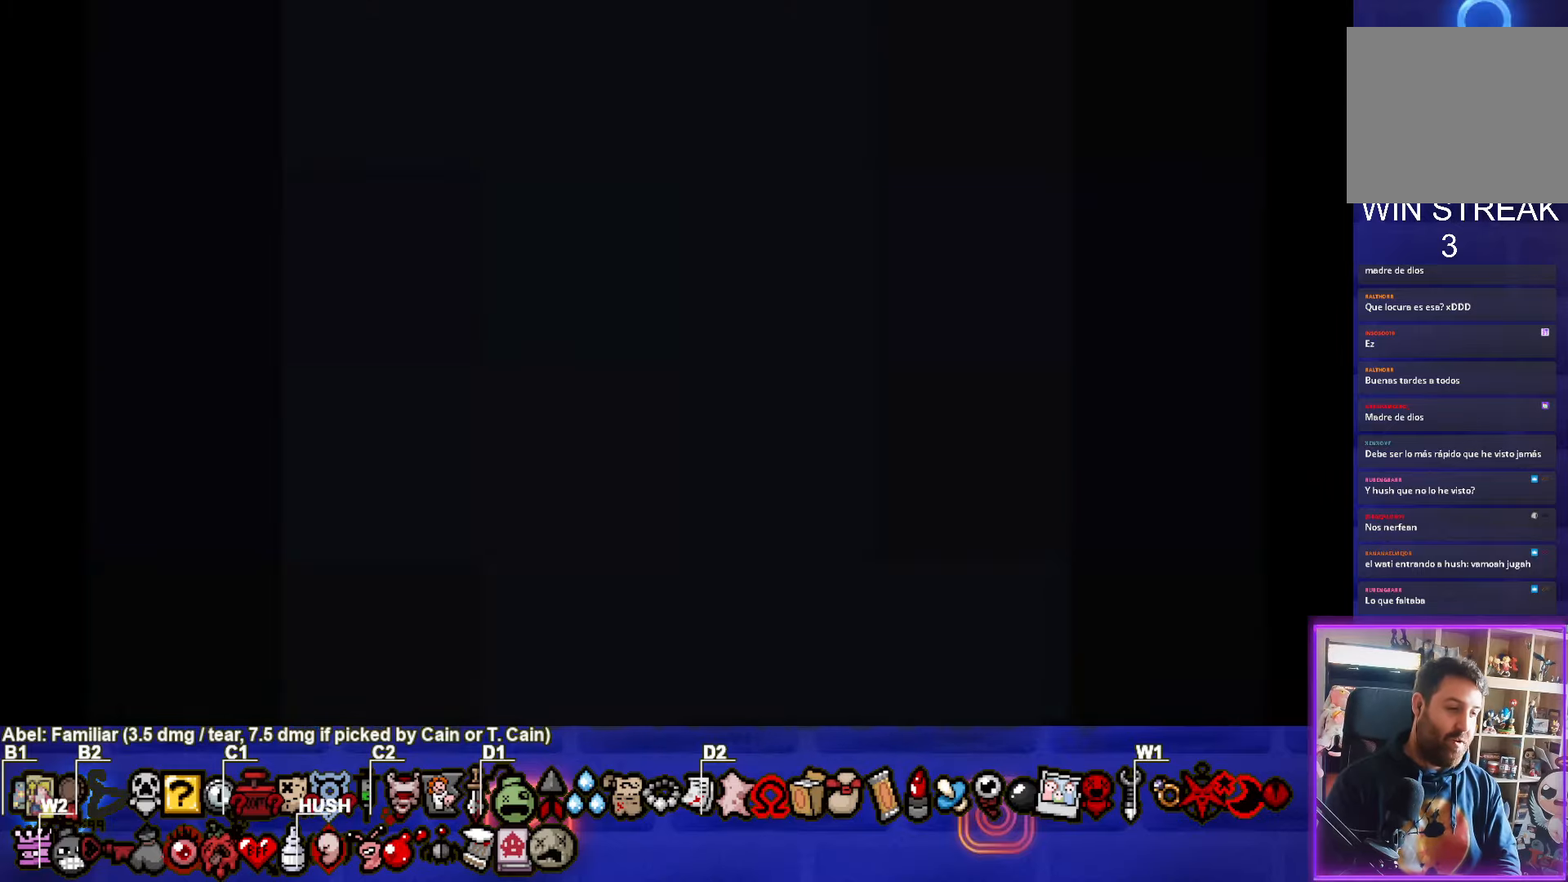
{"buttons": [], "left_stick": "center", "events": []}
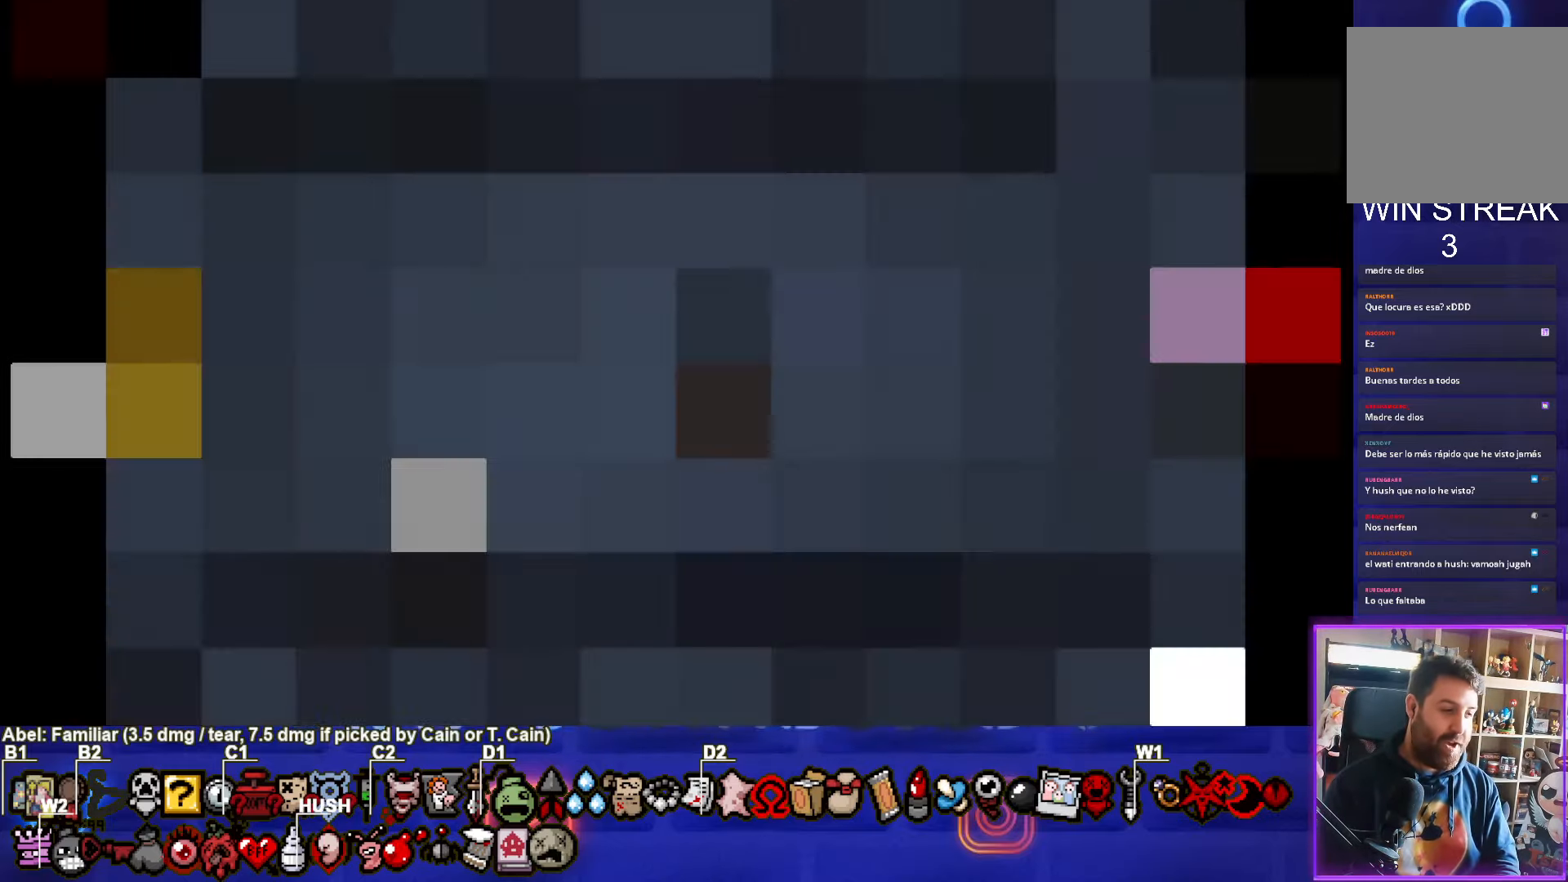
{"buttons": [], "left_stick": "center", "events": []}
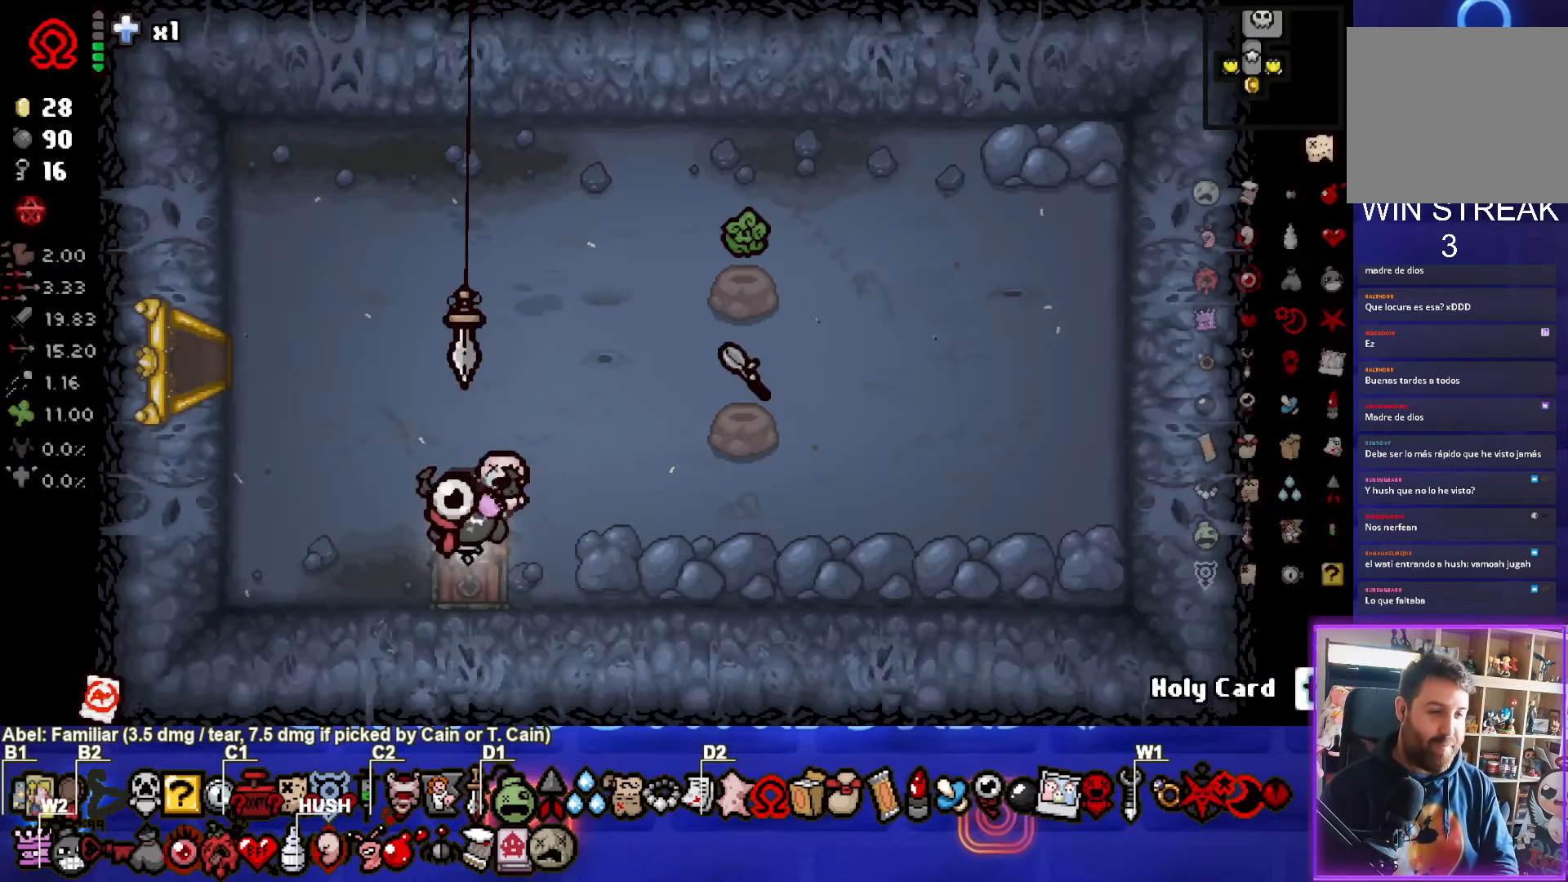
{"buttons": [], "left_stick": "up", "events": [[434, "left_stick", "up"]]}
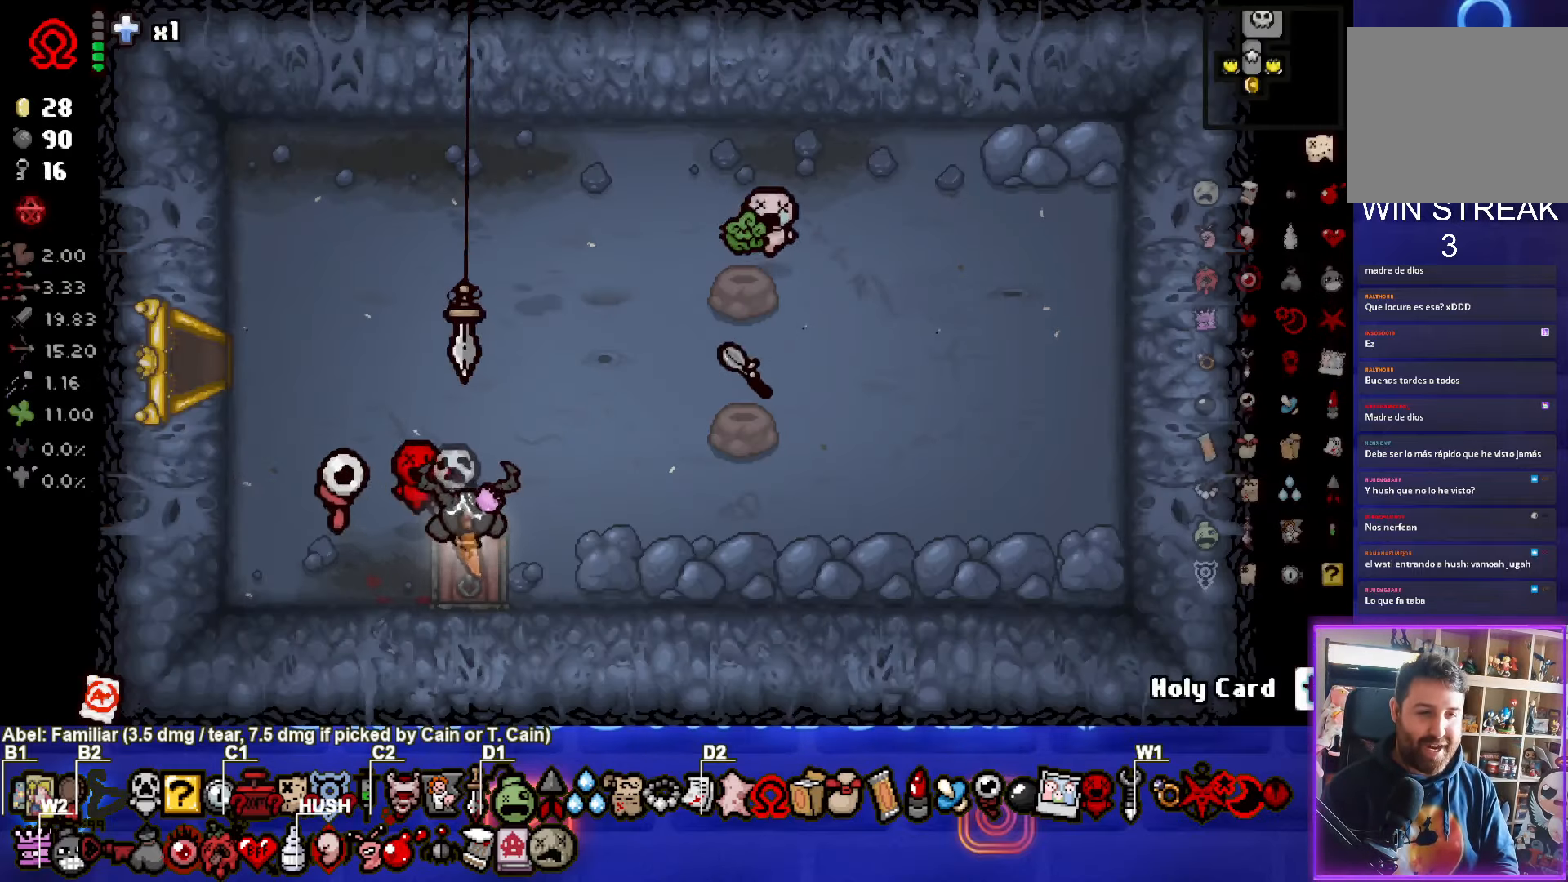
{"buttons": [], "left_stick": "left", "events": [[167, "left_stick", "up-left"], [334, "left_stick", "left"]]}
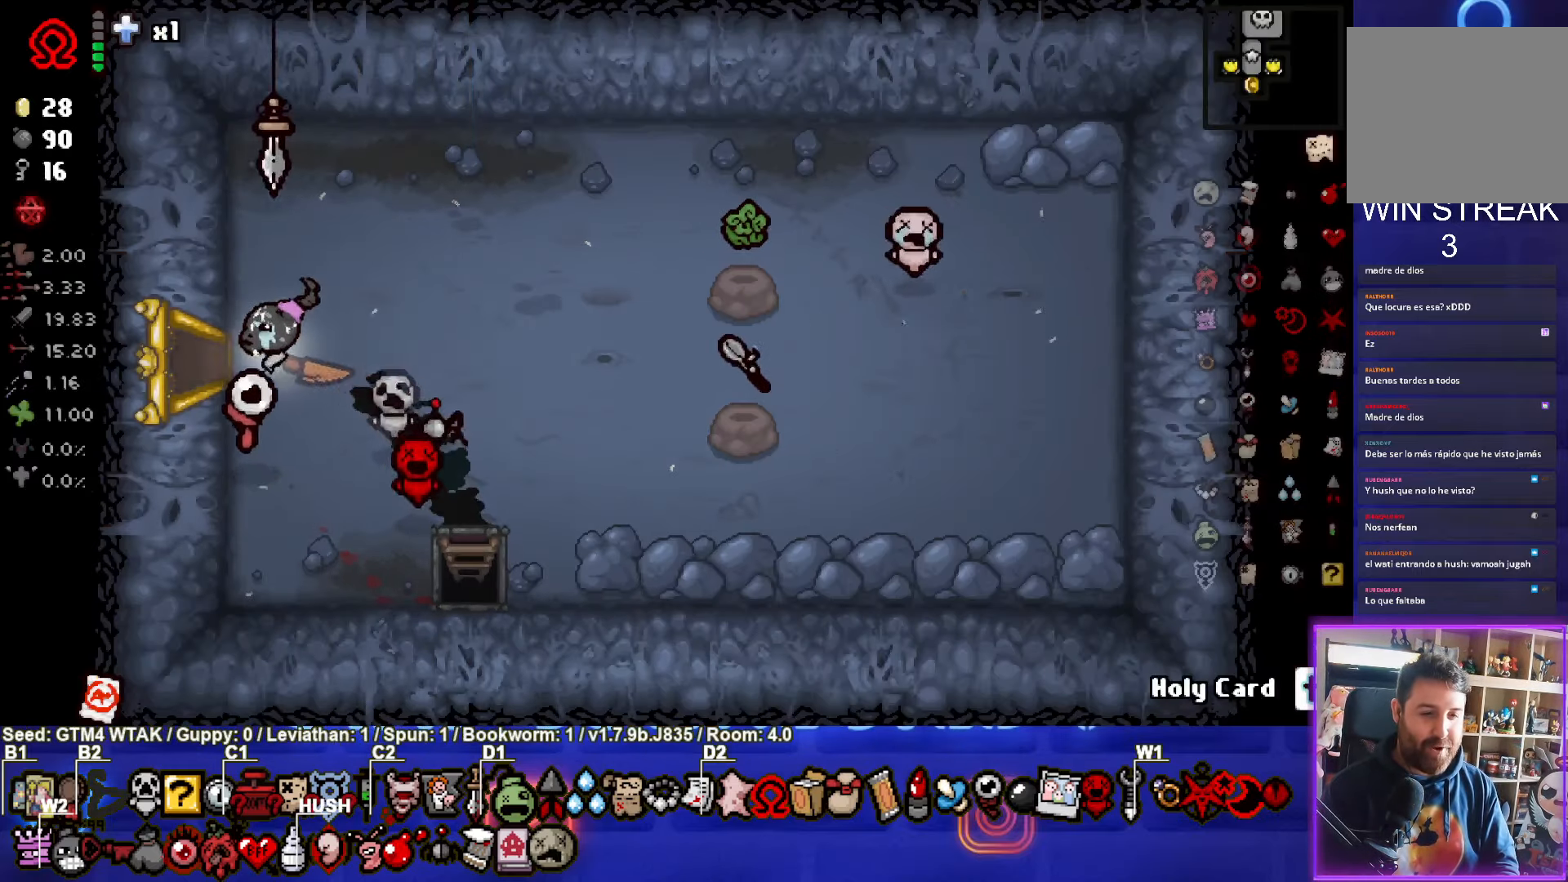
{"buttons": [], "left_stick": "center", "events": [[217, "left_stick", "center"]]}
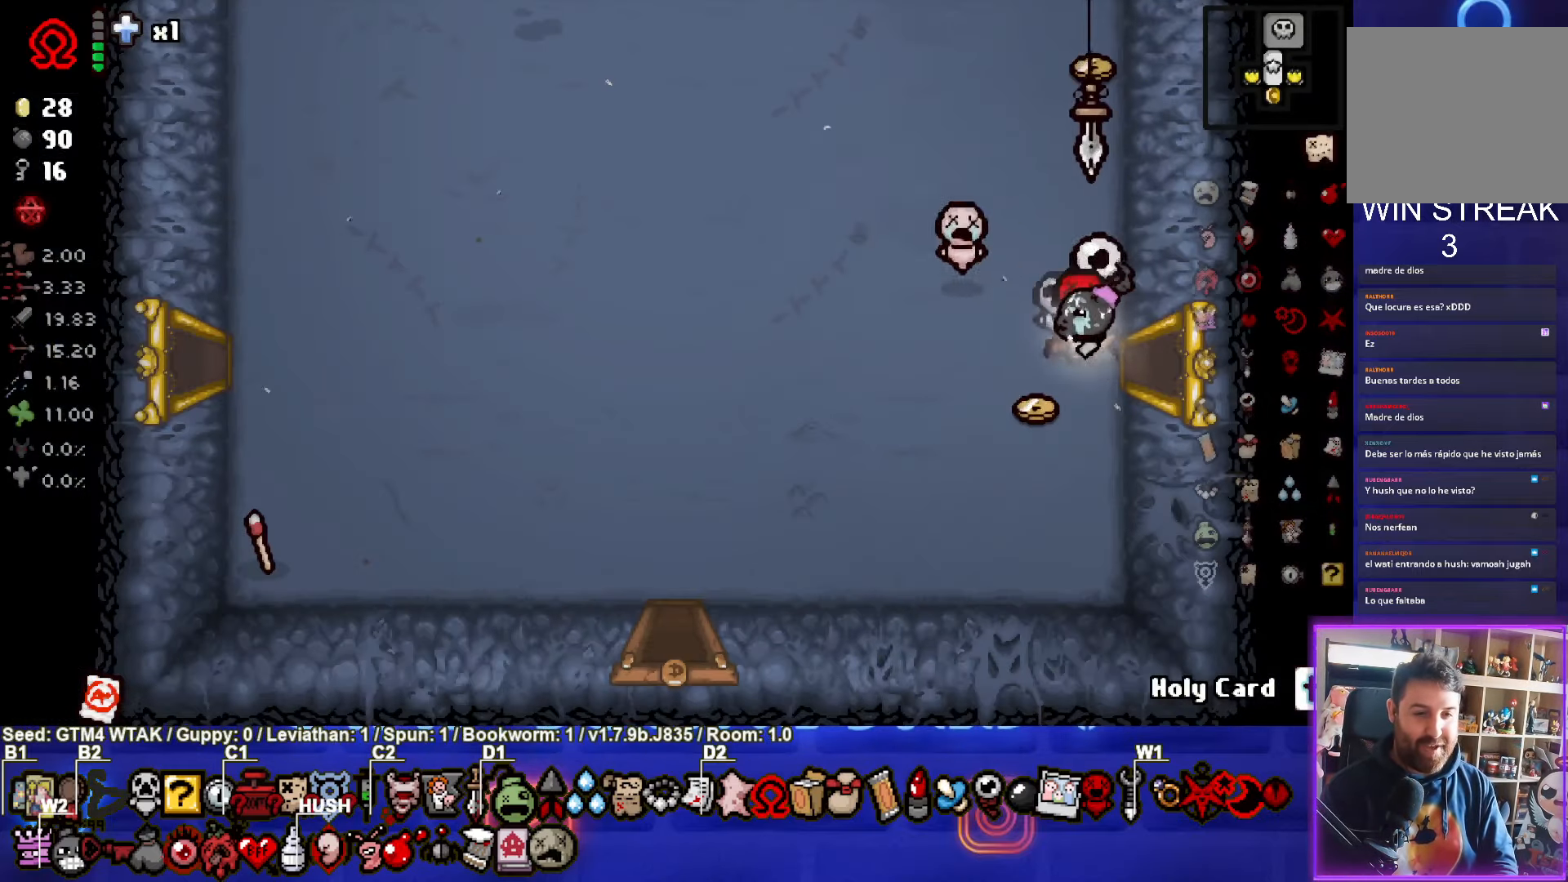
{"buttons": [], "left_stick": "down-left", "events": [[34, "left_stick", "left"], [184, "left_stick", "down-left"]]}
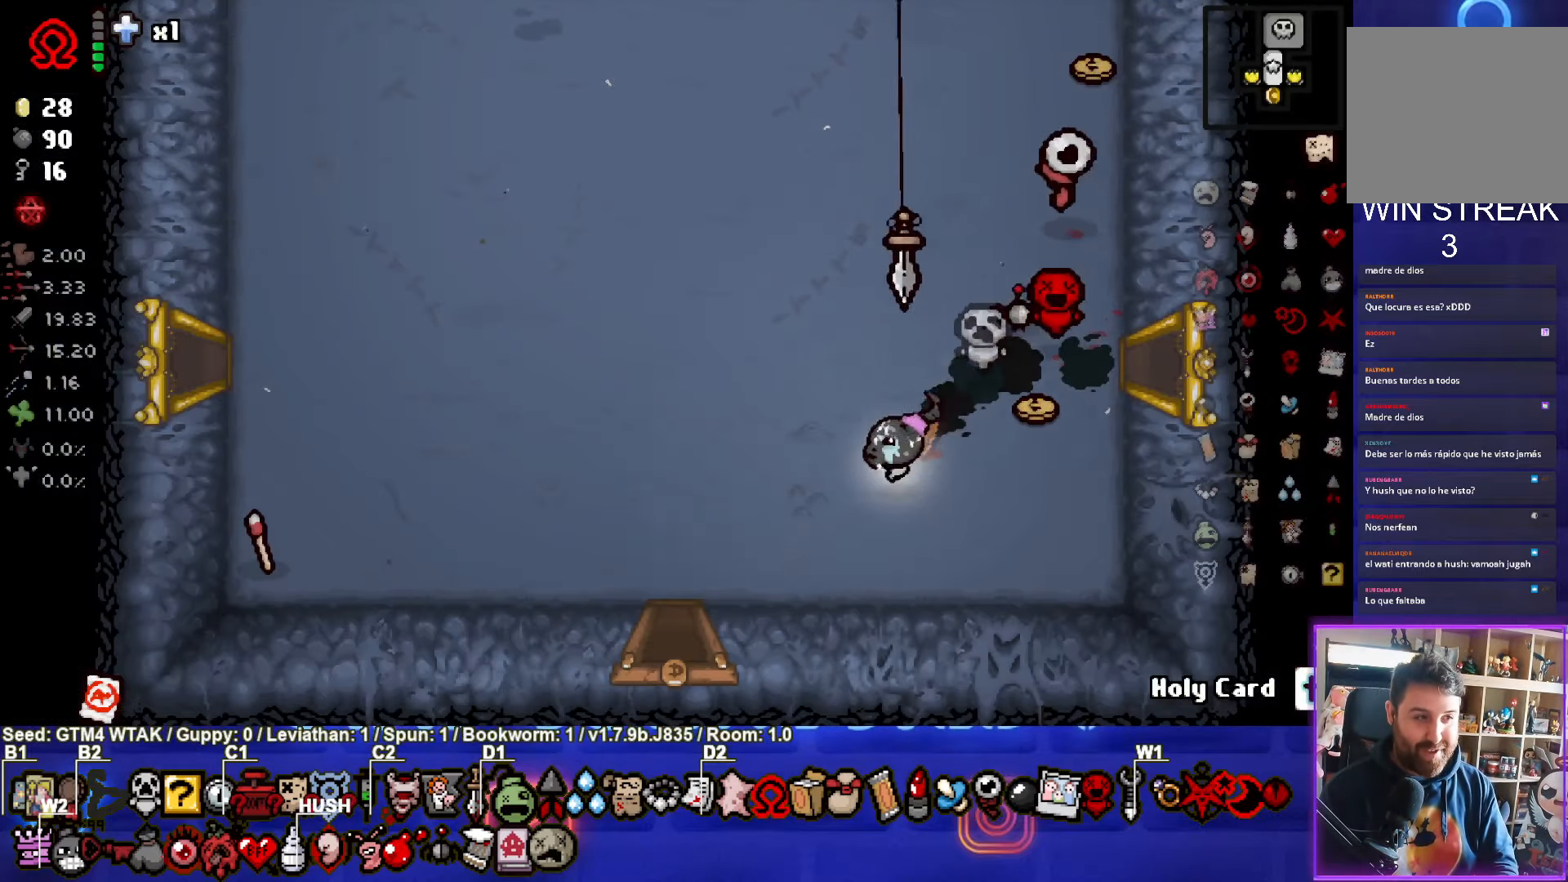
{"buttons": [], "left_stick": "down", "events": [[284, "left_stick", "down"]]}
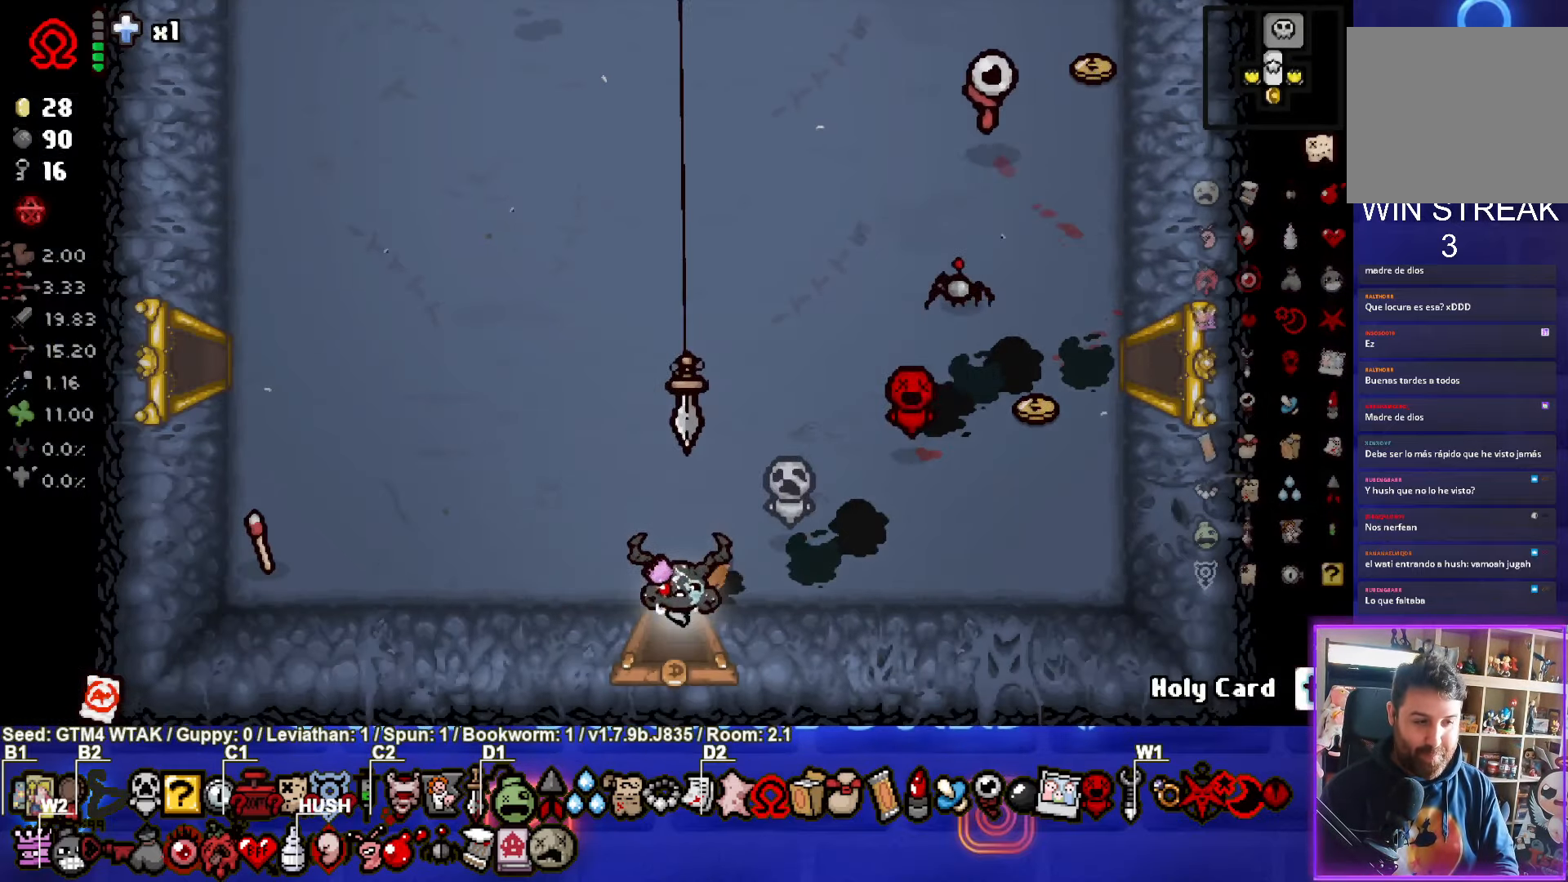
{"buttons": [], "left_stick": "center", "events": [[233, "left_stick", "center"]]}
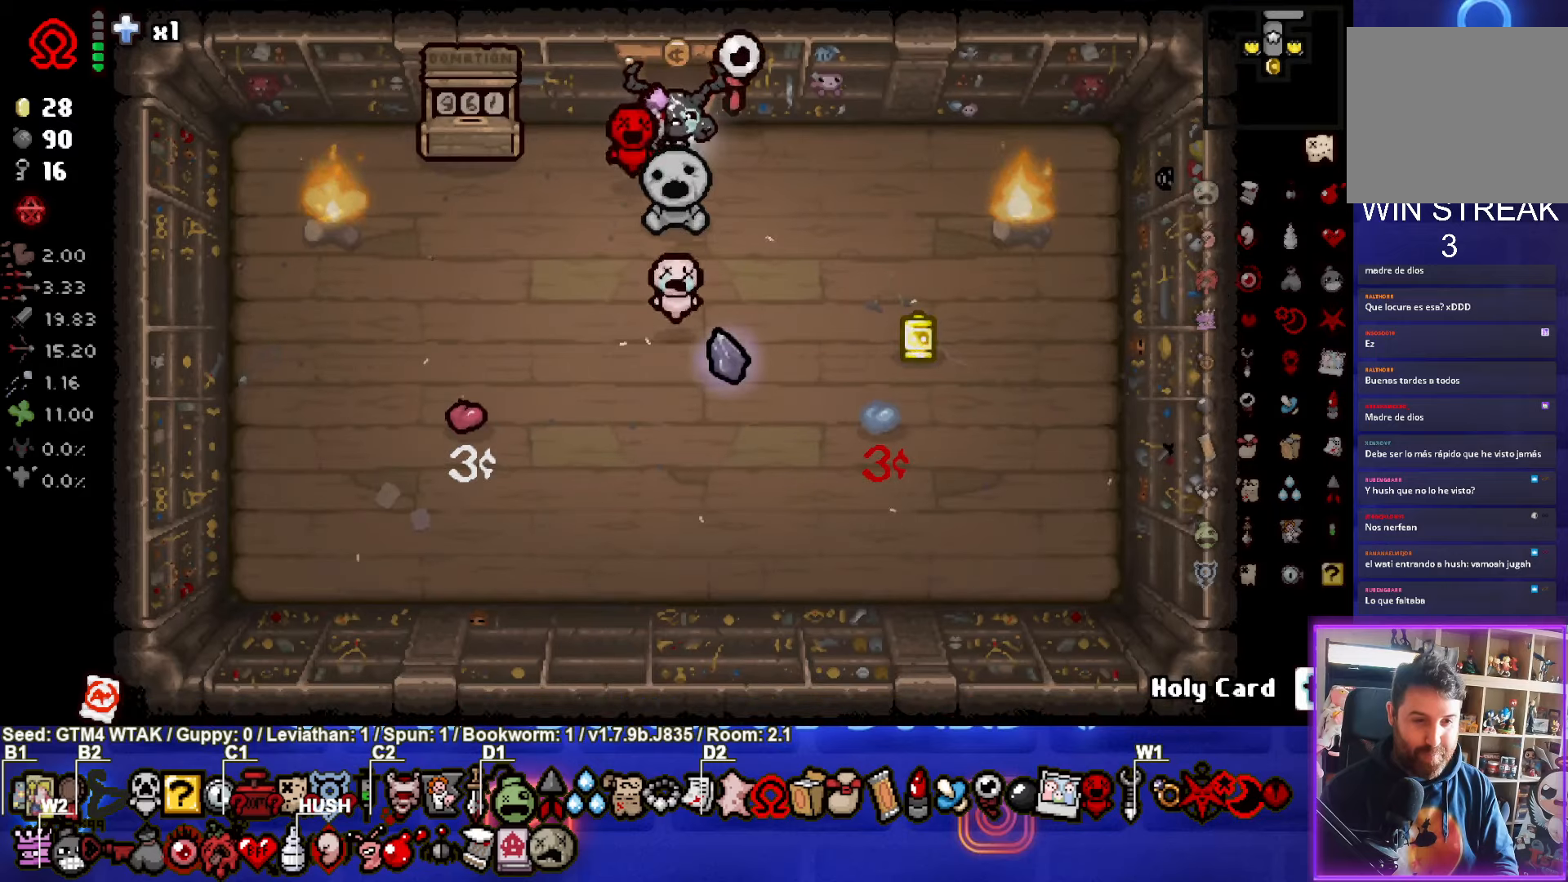
{"buttons": [], "left_stick": "down-right", "events": [[366, "left_stick", "down-right"]]}
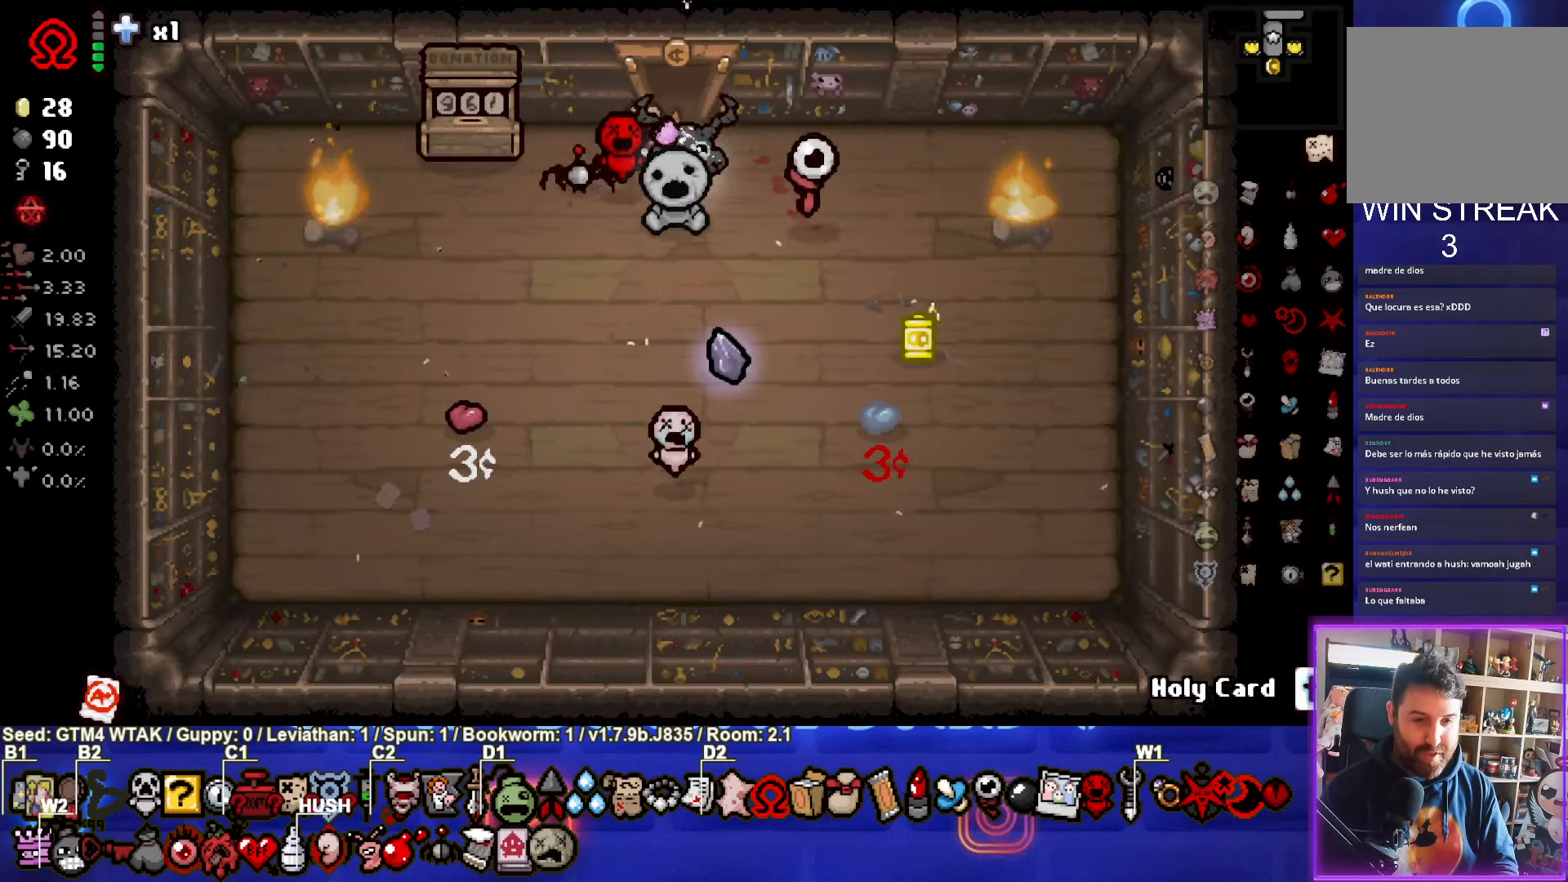
{"buttons": [], "left_stick": "up-left", "events": [[250, "left_stick", "center"], [366, "left_stick", "up-left"]]}
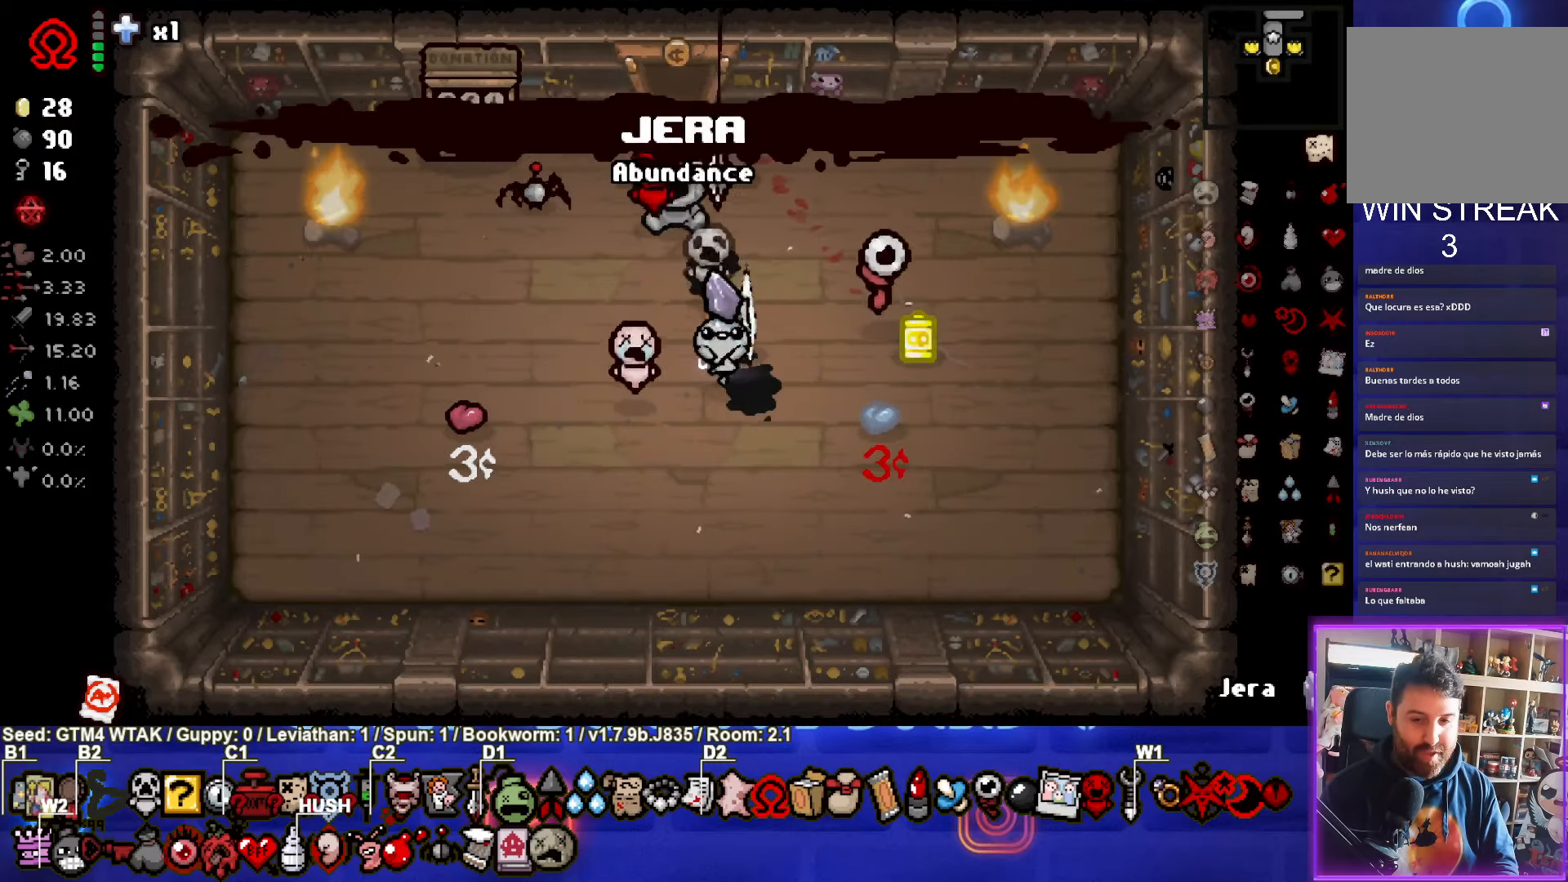
{"buttons": [], "left_stick": "up", "events": [[50, "left_stick", "up"], [150, "R2", "down"], [316, "R2", "up"]]}
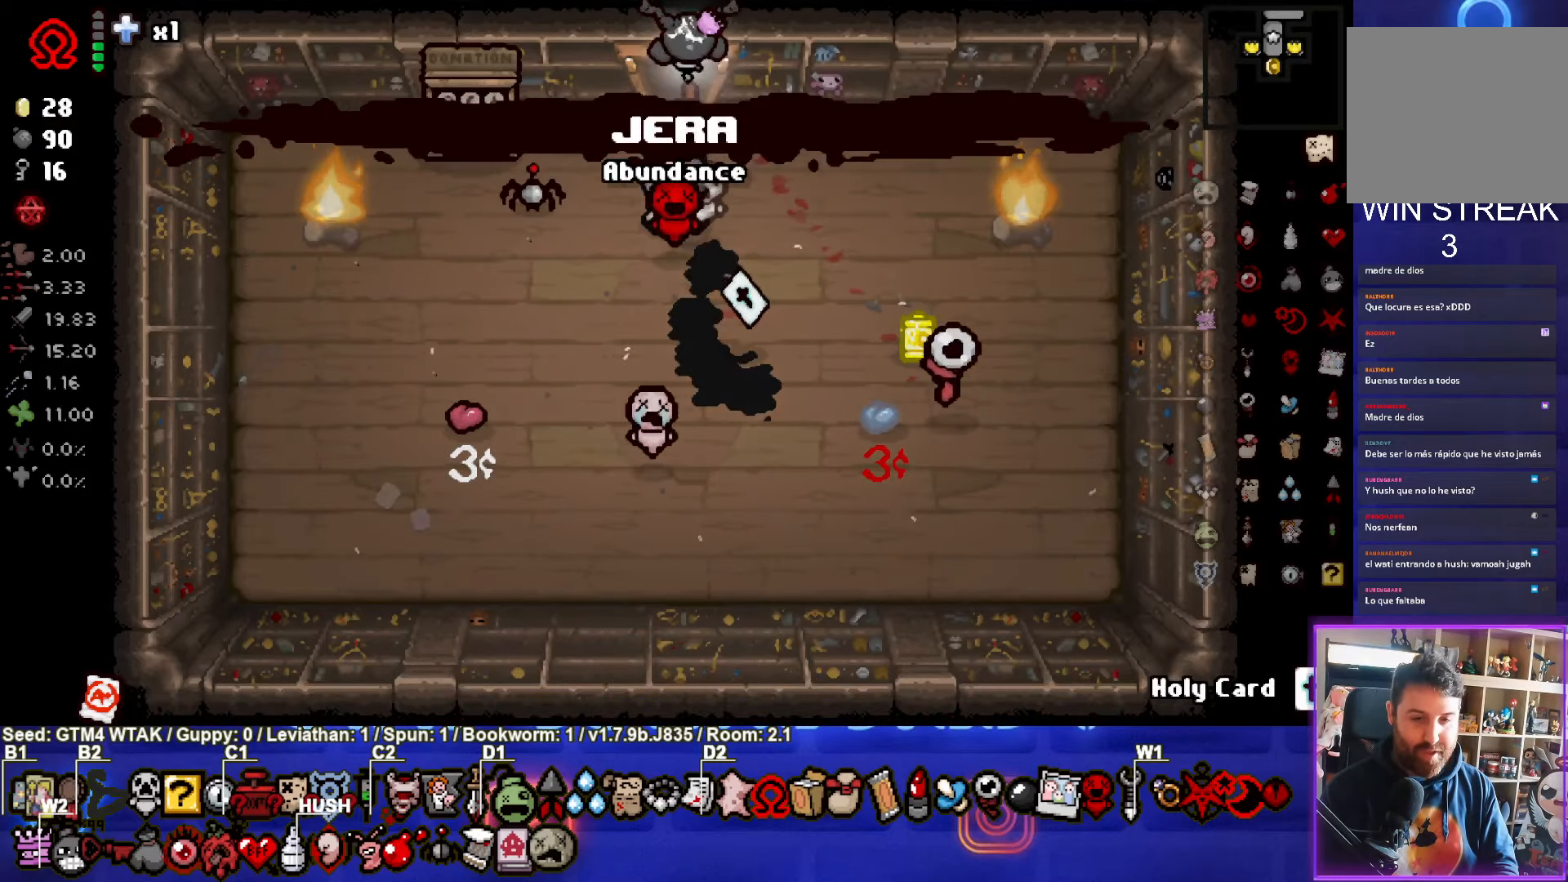
{"buttons": [], "left_stick": "up"}
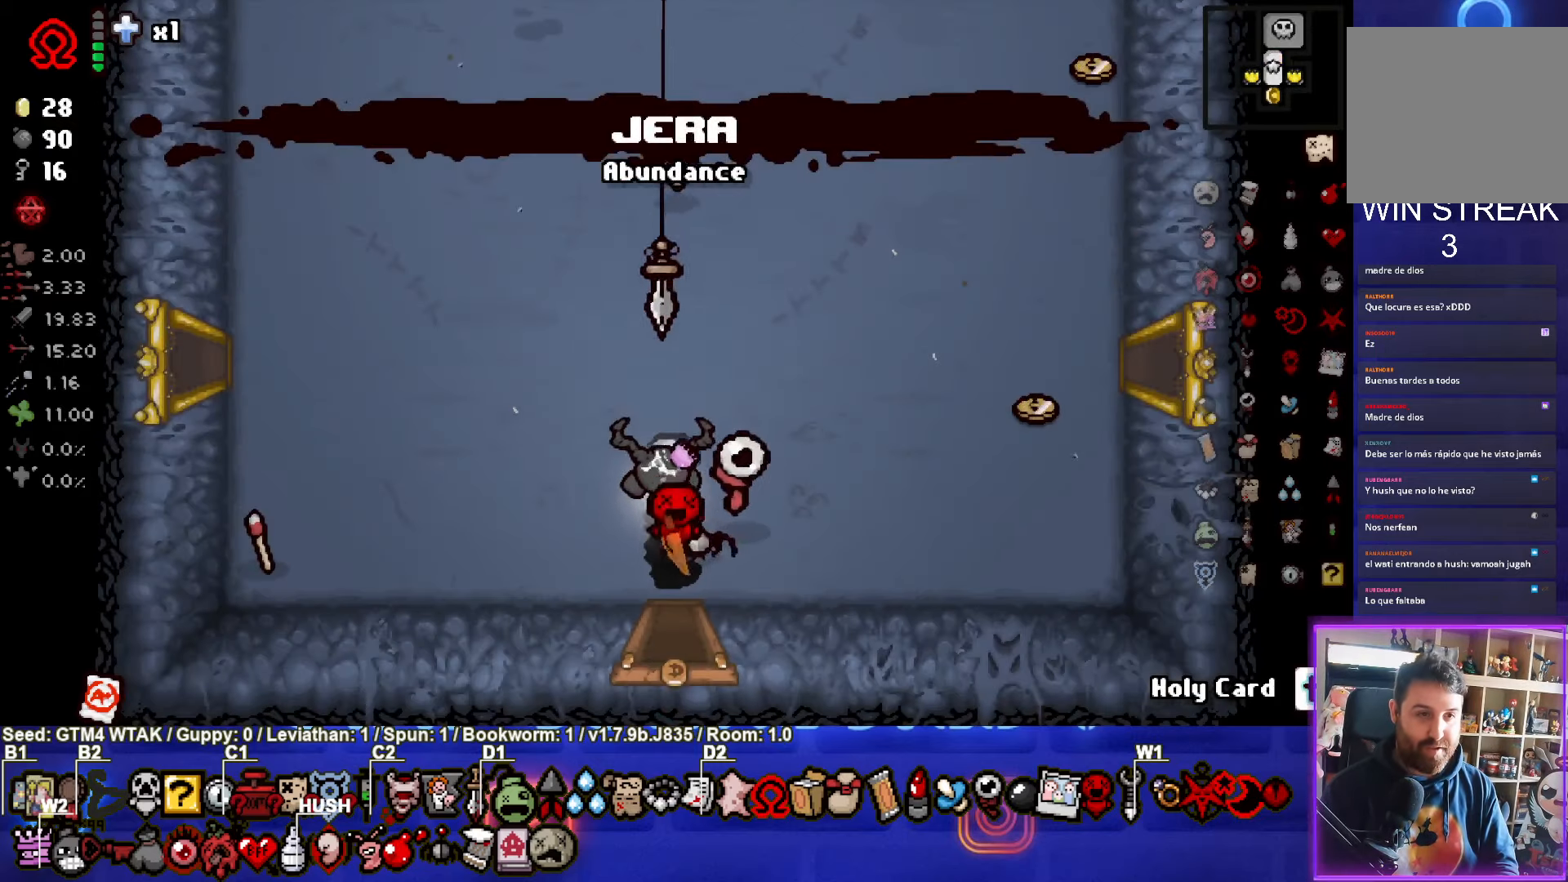
{"buttons": [], "left_stick": "up", "events": []}
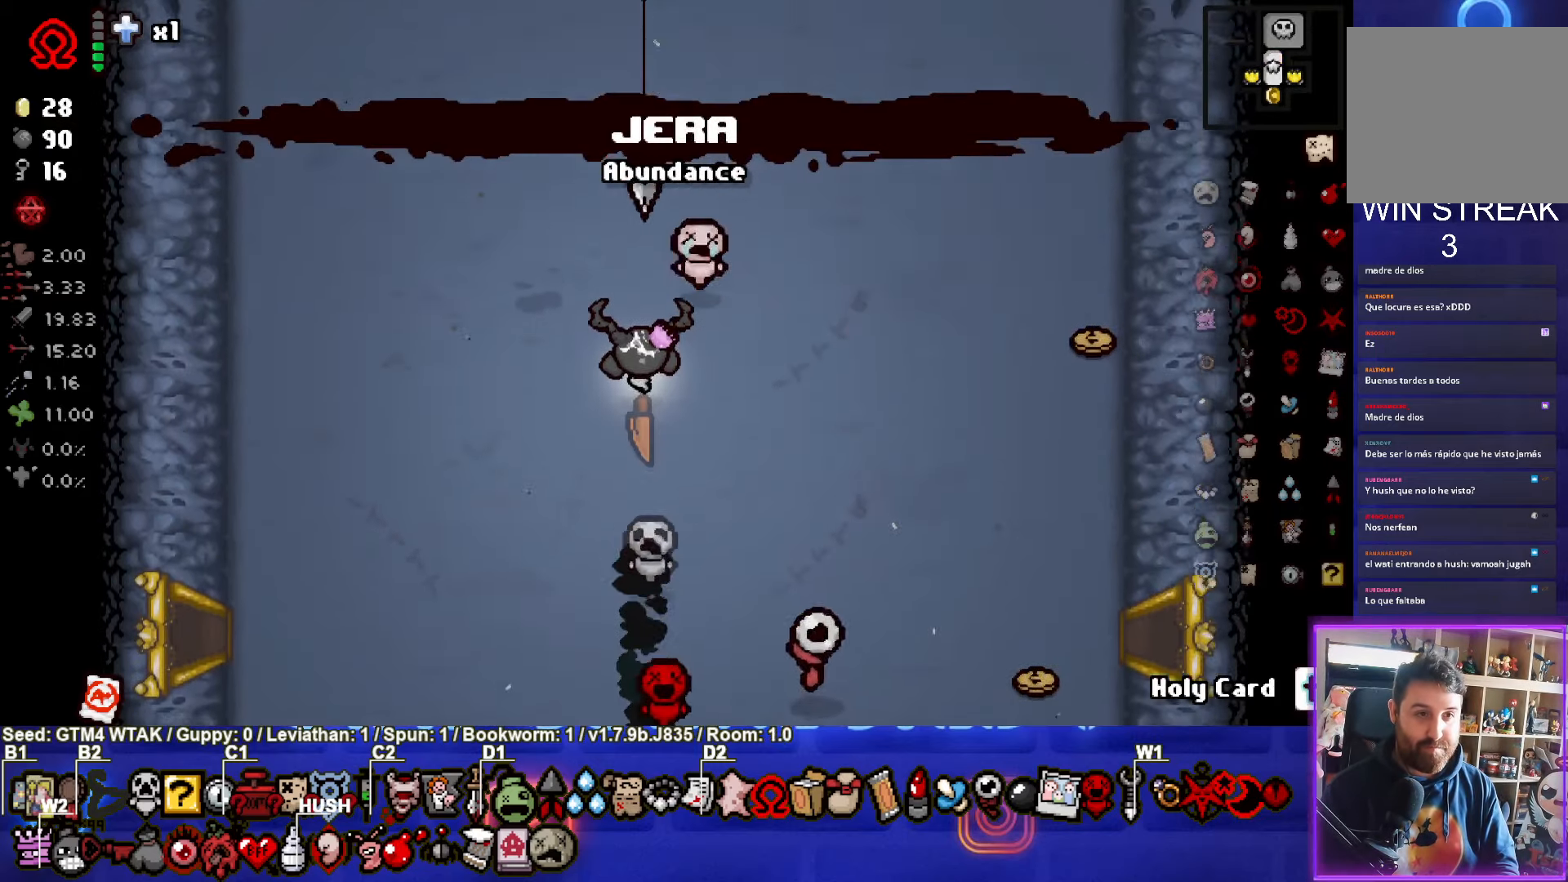
{"buttons": [], "left_stick": "up", "events": []}
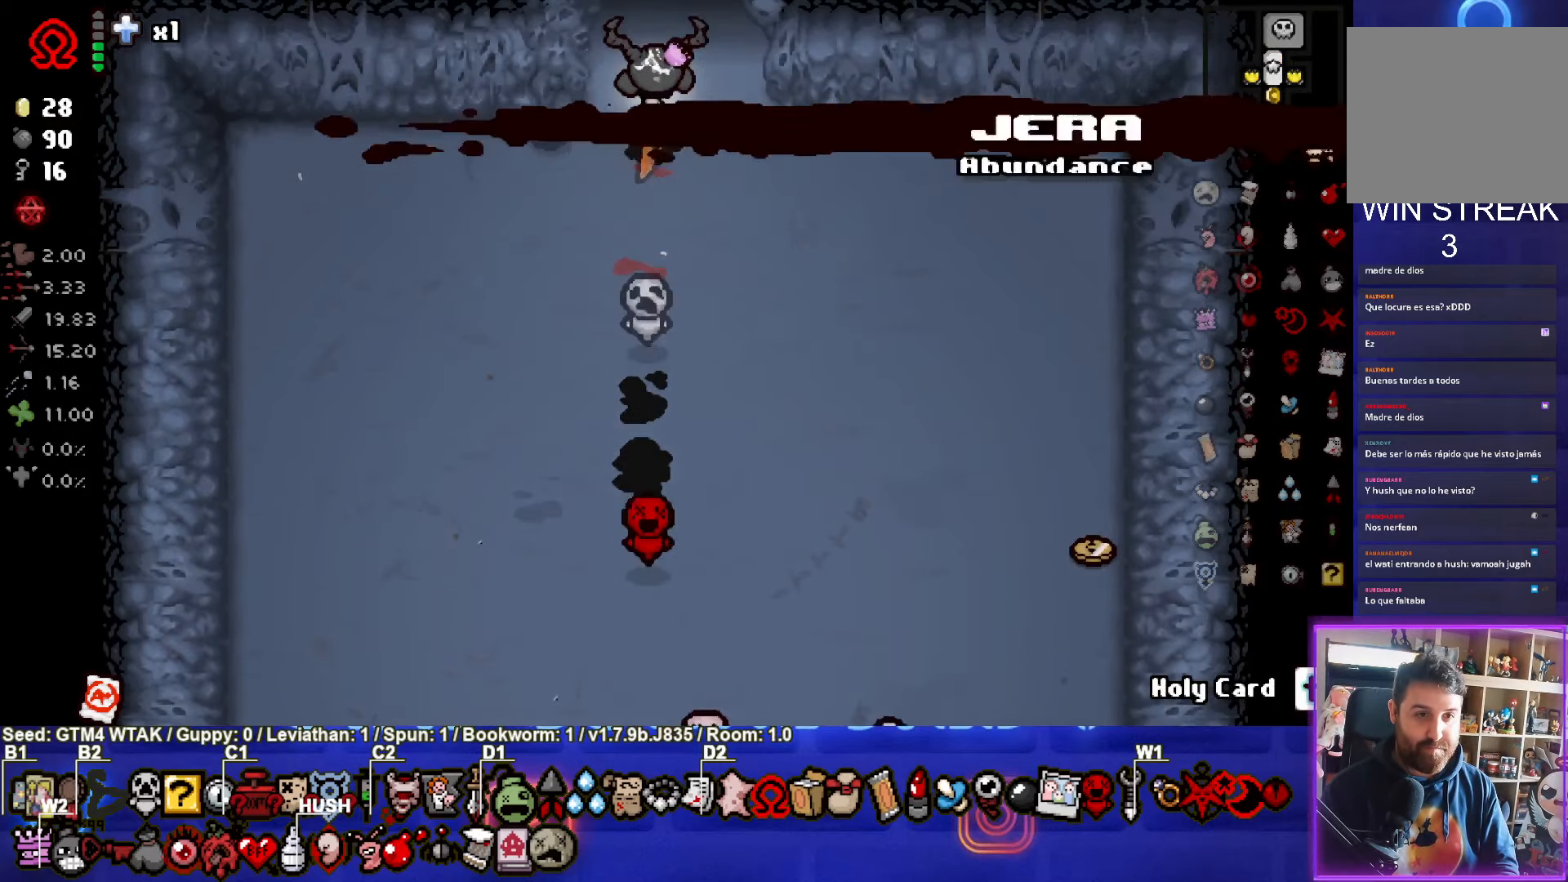
{"buttons": [], "left_stick": "right", "events": [[150, "left_stick", "center"], [333, "left_stick", "right"]]}
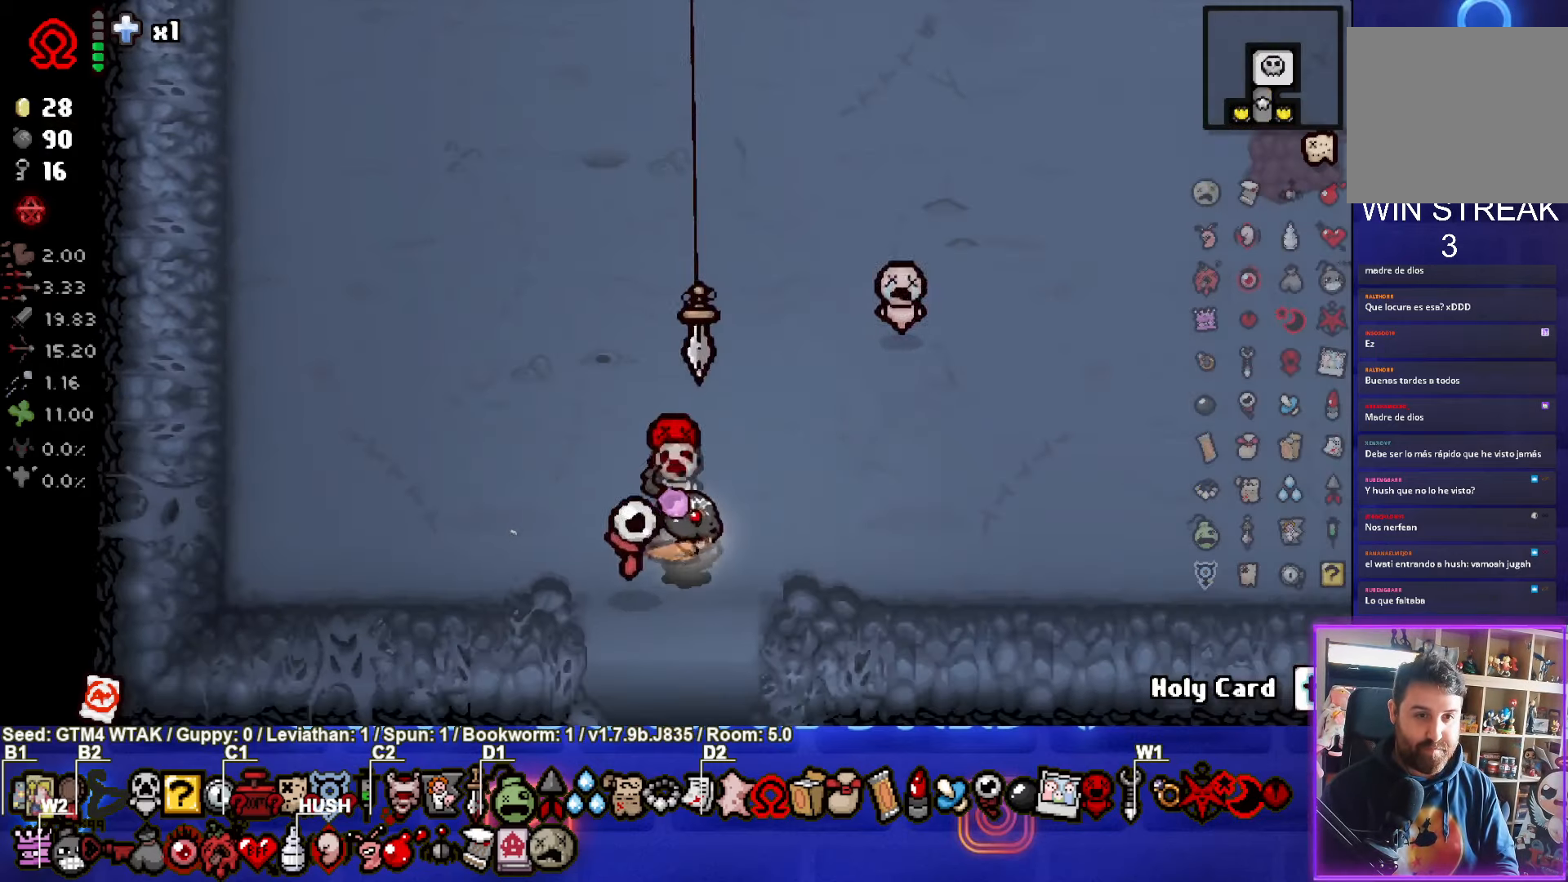
{"buttons": [], "left_stick": "up-right", "events": [[83, "left_stick", "up-right"]]}
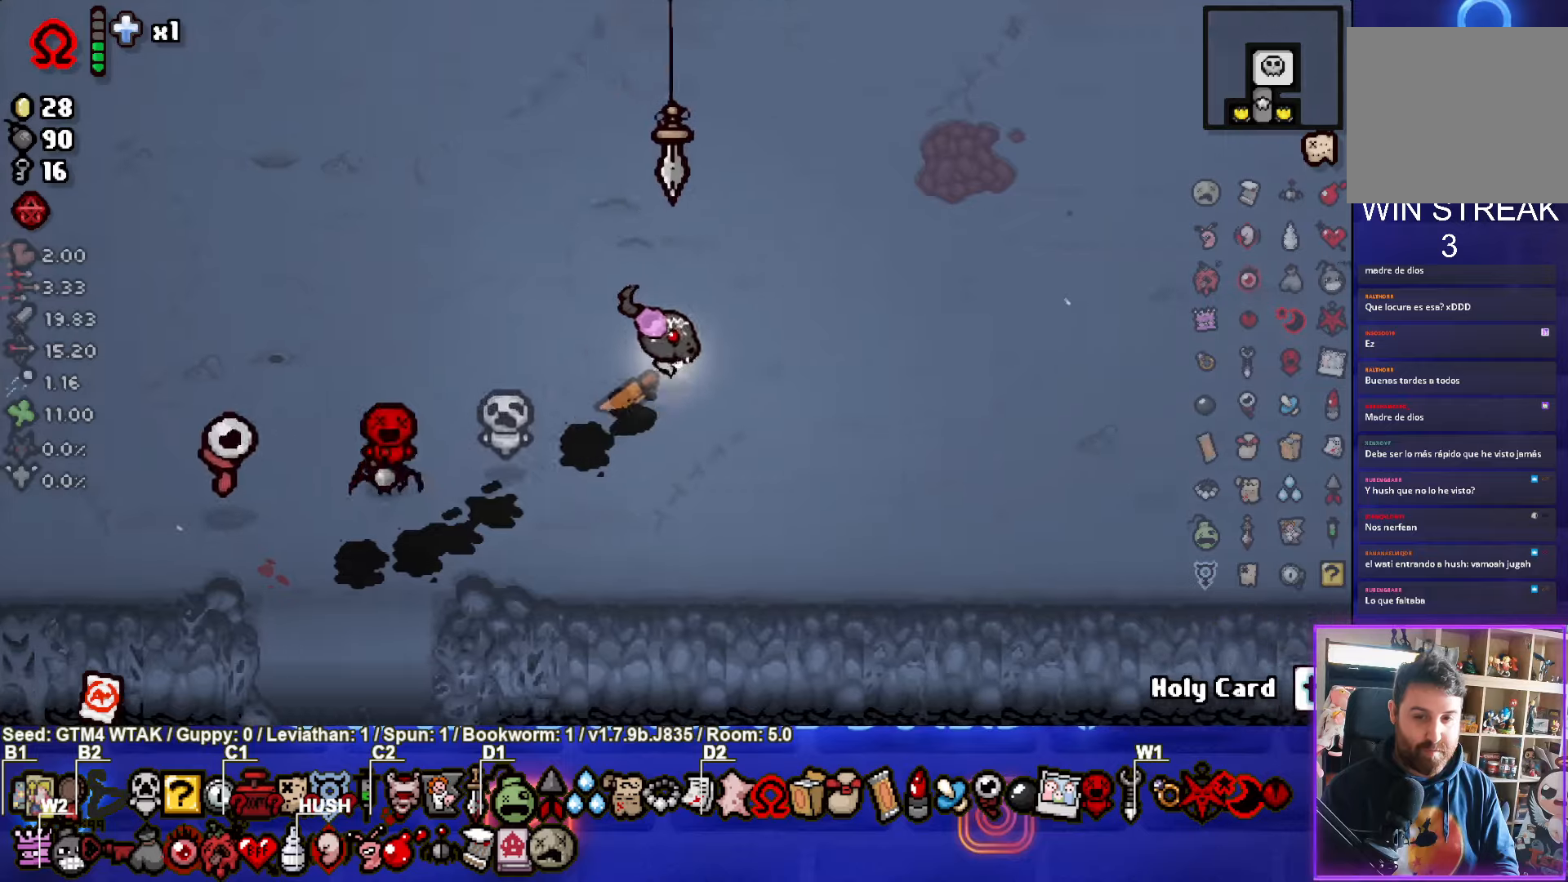
{"buttons": [], "left_stick": "up", "events": [[467, "left_stick", "up"]]}
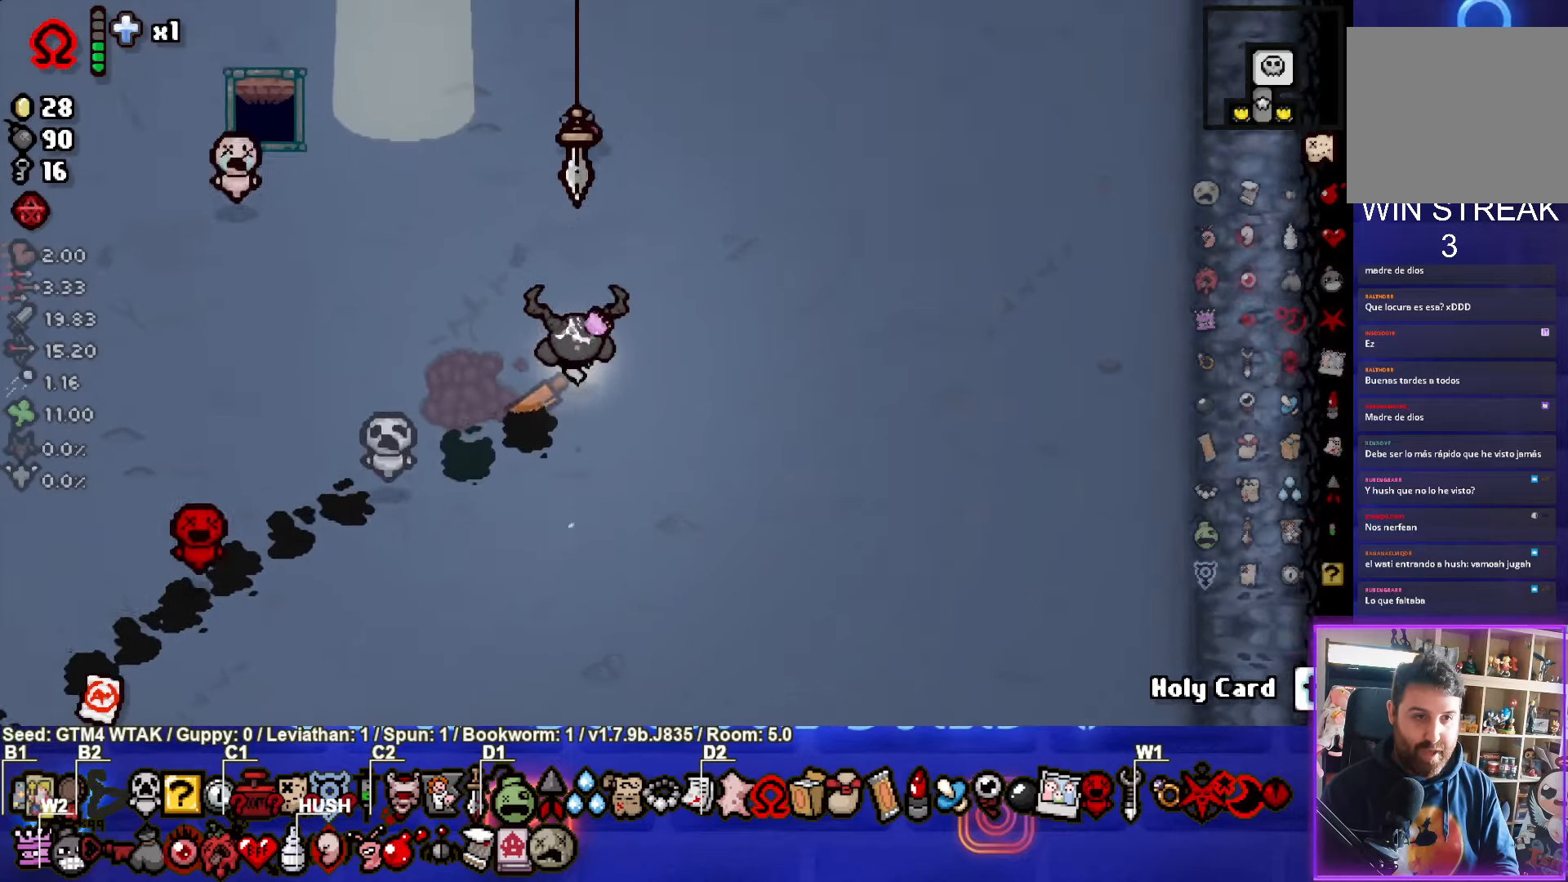
{"buttons": [], "left_stick": "up-left", "events": [[150, "left_stick", "up-left"]]}
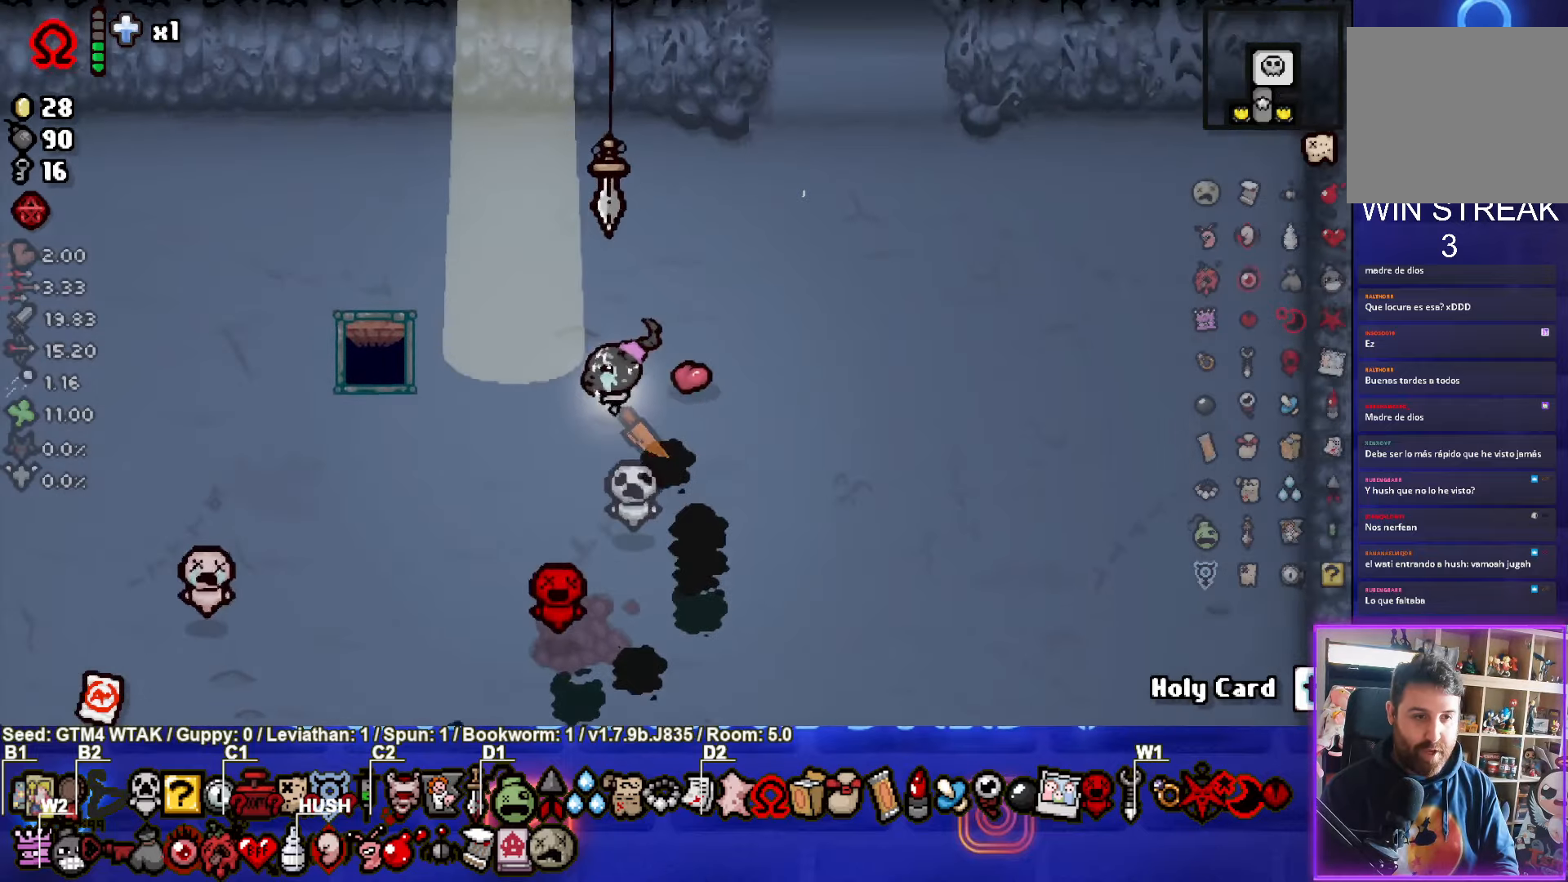
{"buttons": [], "left_stick": "center", "events": [[83, "left_stick", "center"]]}
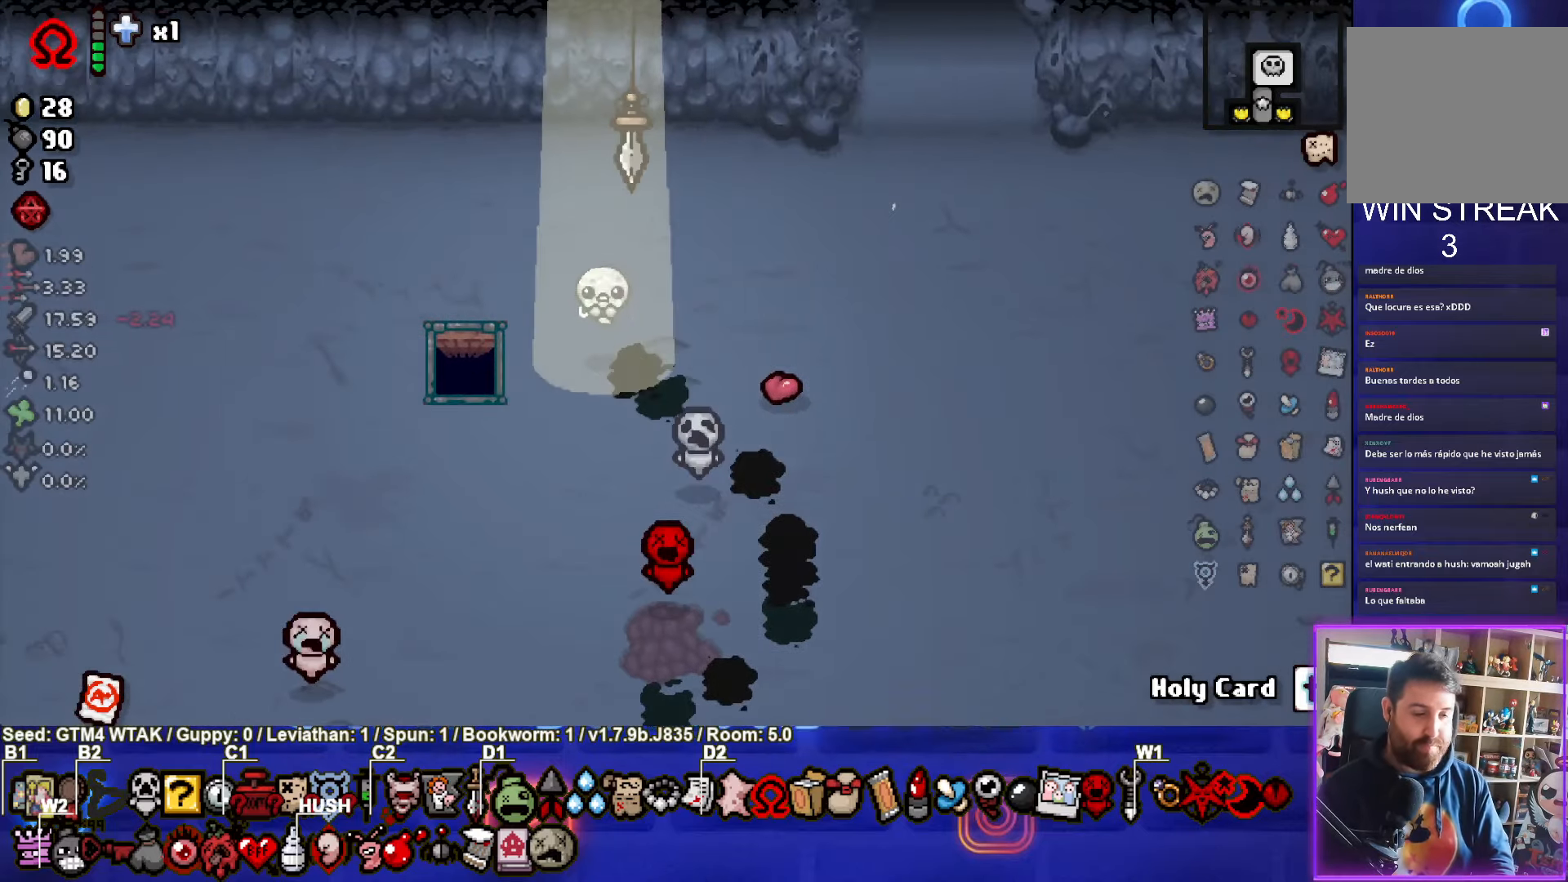
{"buttons": [], "left_stick": "center", "events": []}
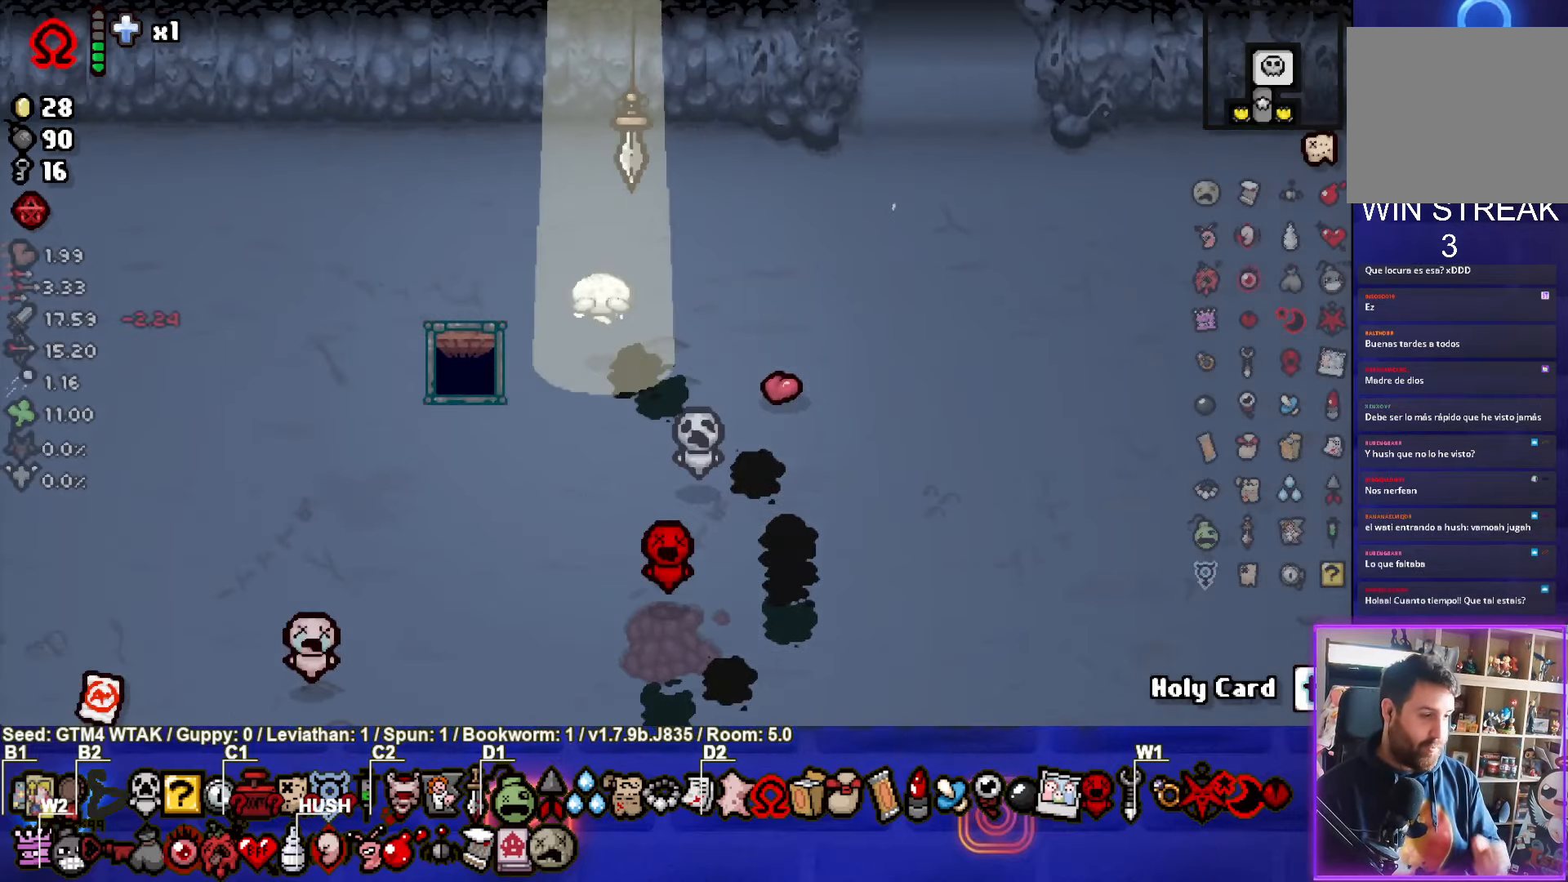
{"buttons": [], "left_stick": "center", "events": []}
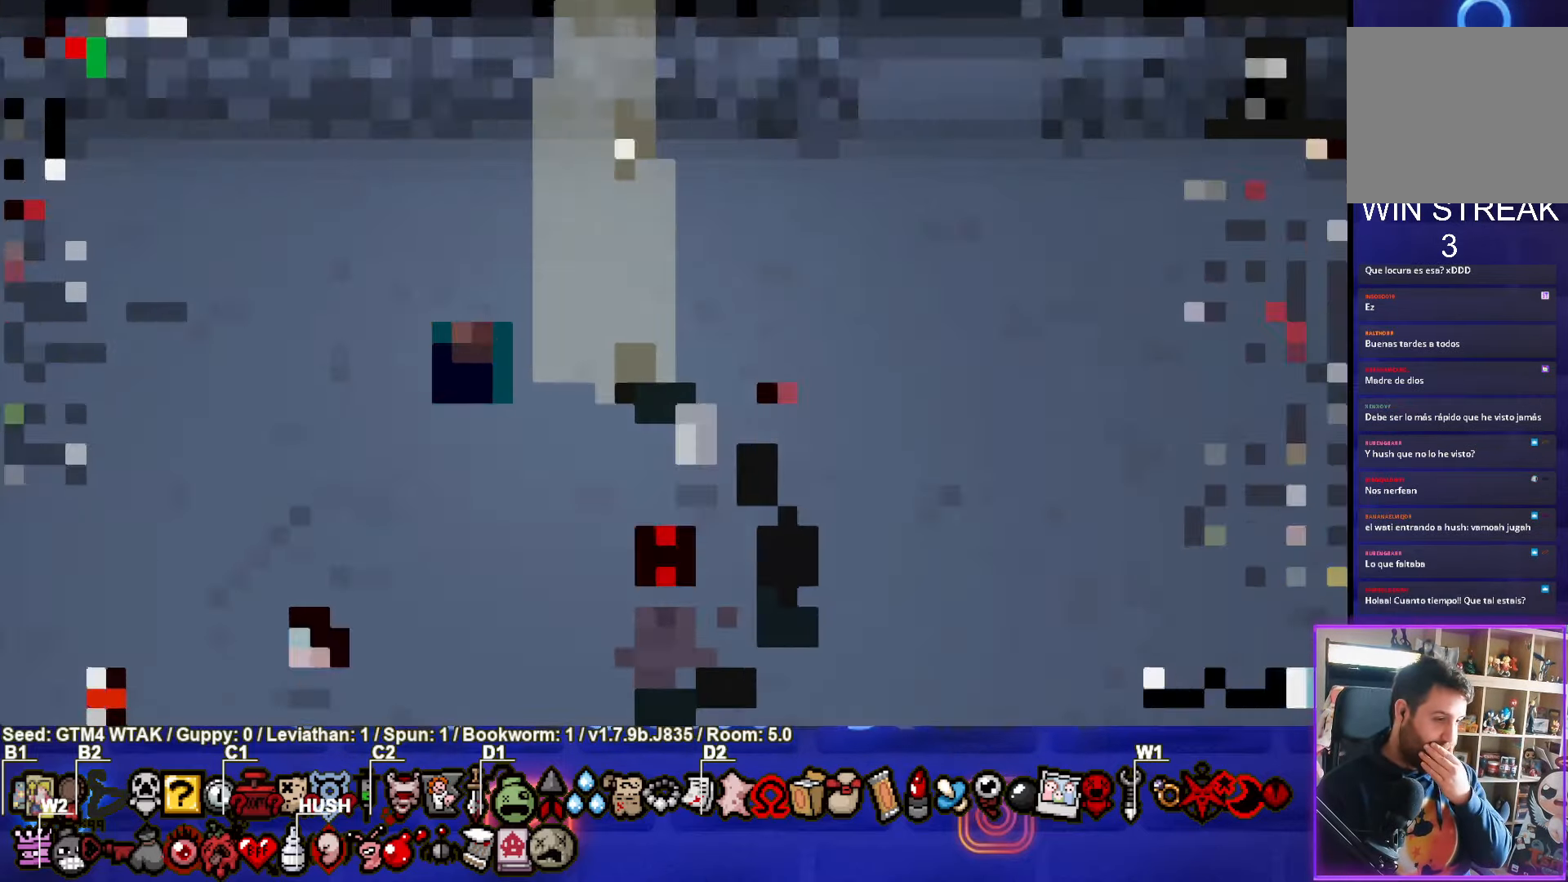
{"buttons": [], "left_stick": "center", "events": []}